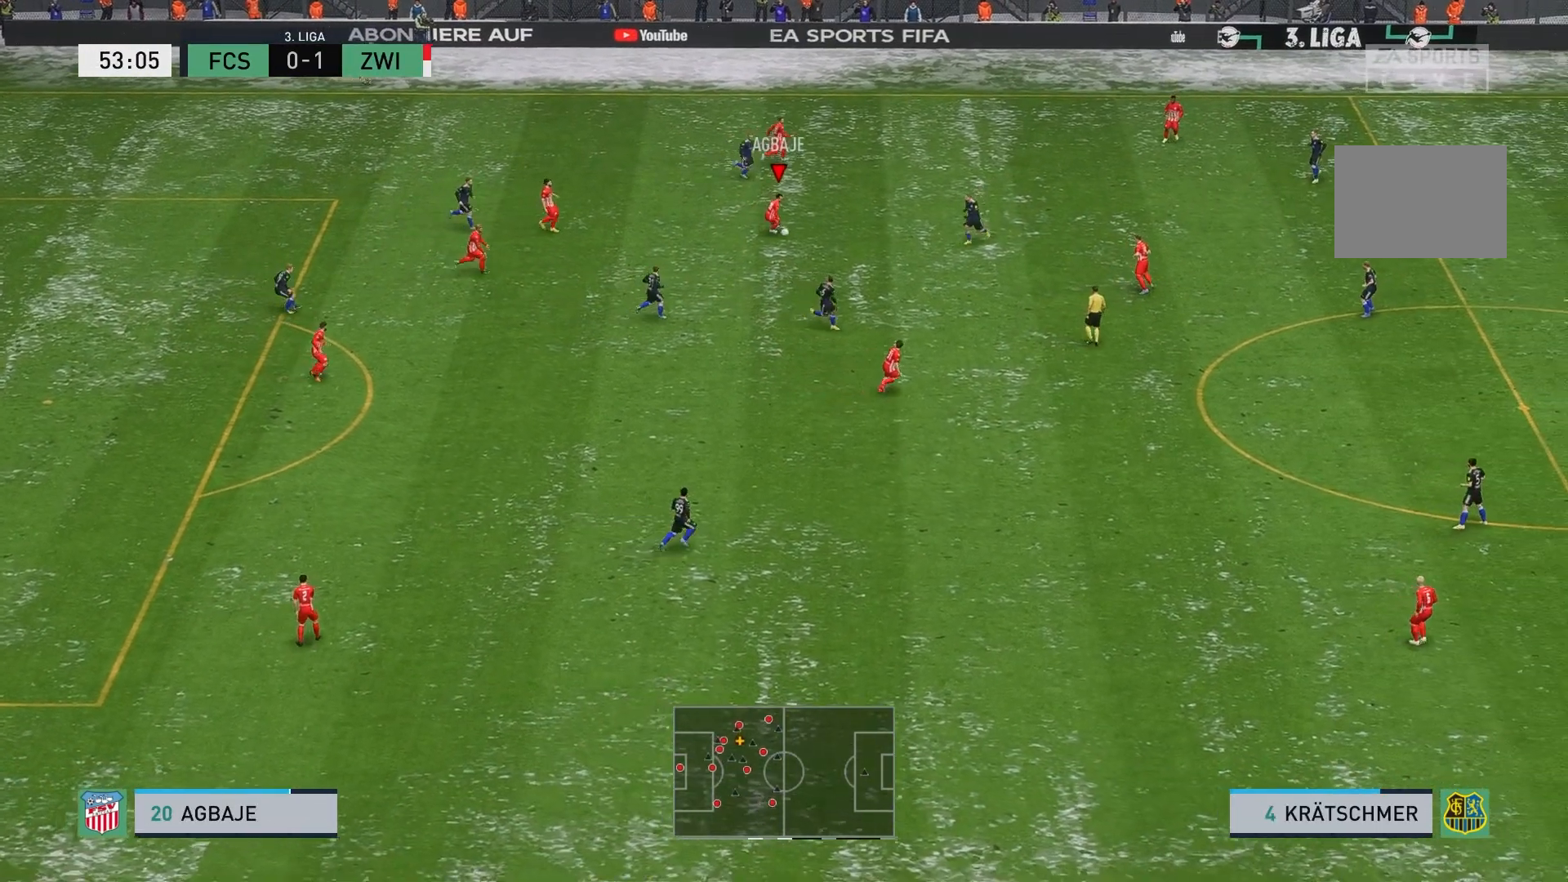
Gameplay with a controller (Xbox layout); each line is a JSON object with the inputs held at the frame after it. "events" lists button and stick changes between this image and that frame as [ms after this image, input, new state], when the widget could be followed in between. Not read: L3 R3 right_stick.
{"buttons": [], "left_stick": "down-right", "events": [[50, "A", "down"], [167, "A", "up"]]}
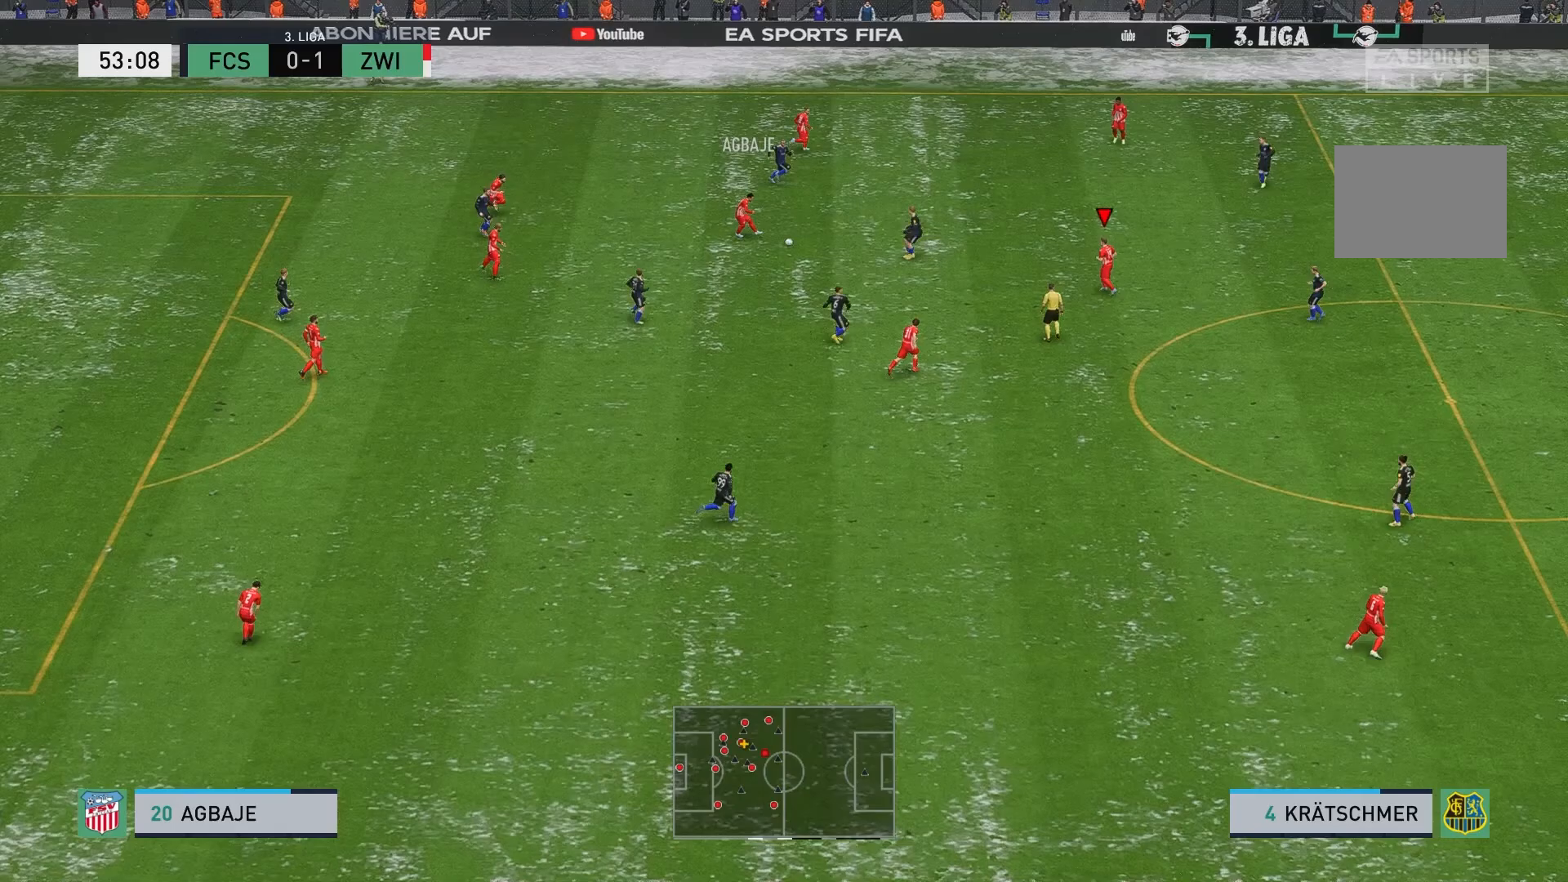
{"buttons": [], "left_stick": "down-right", "events": []}
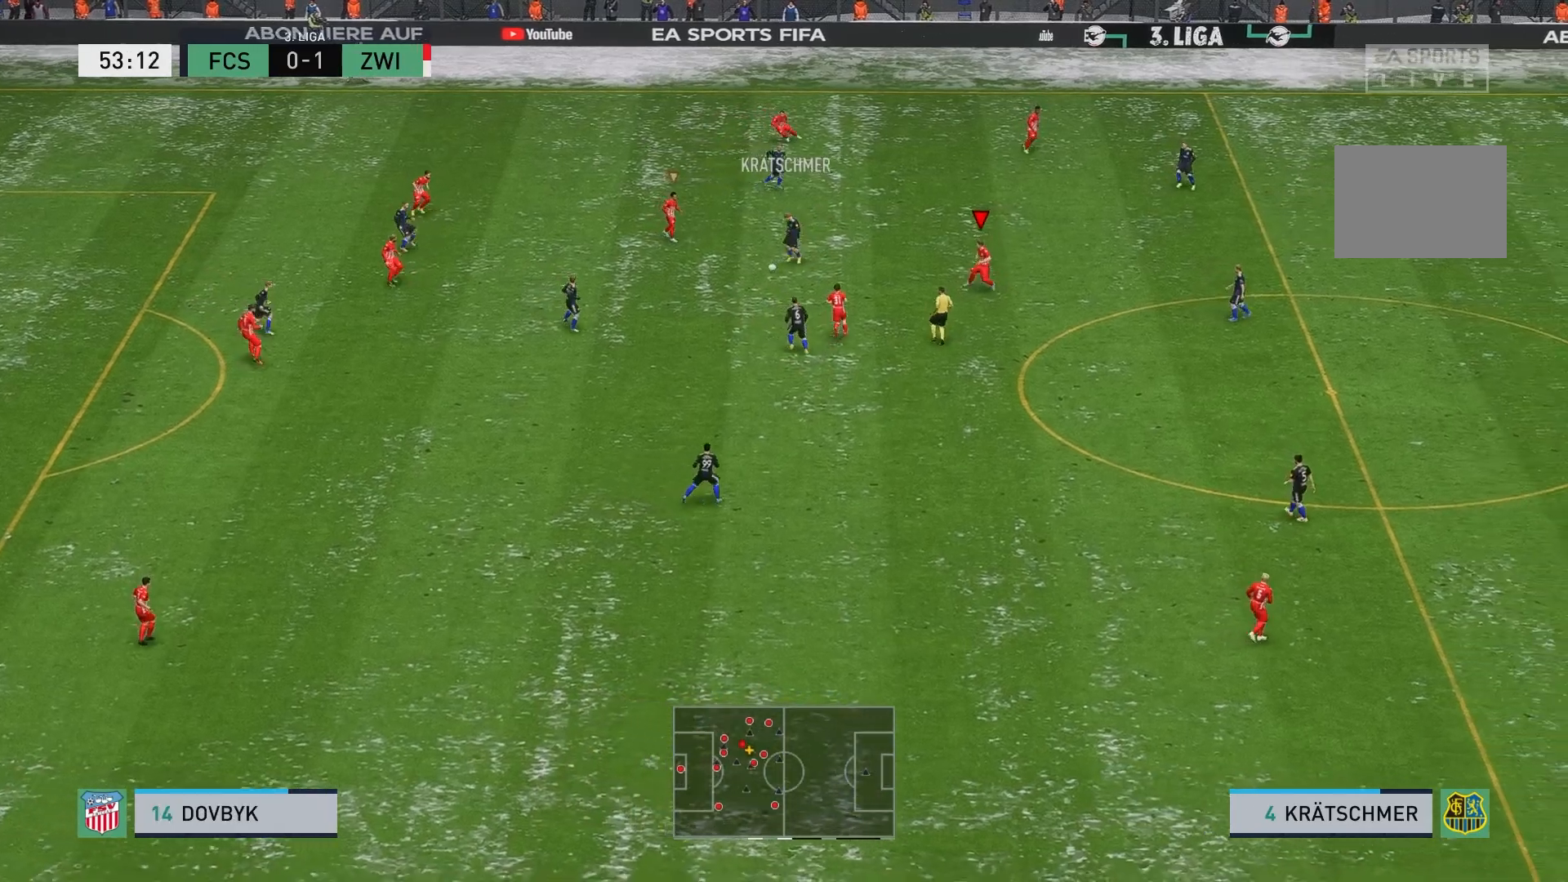
{"buttons": [], "left_stick": "down-left", "events": [[167, "left_stick", "down"], [333, "left_stick", "down-left"]]}
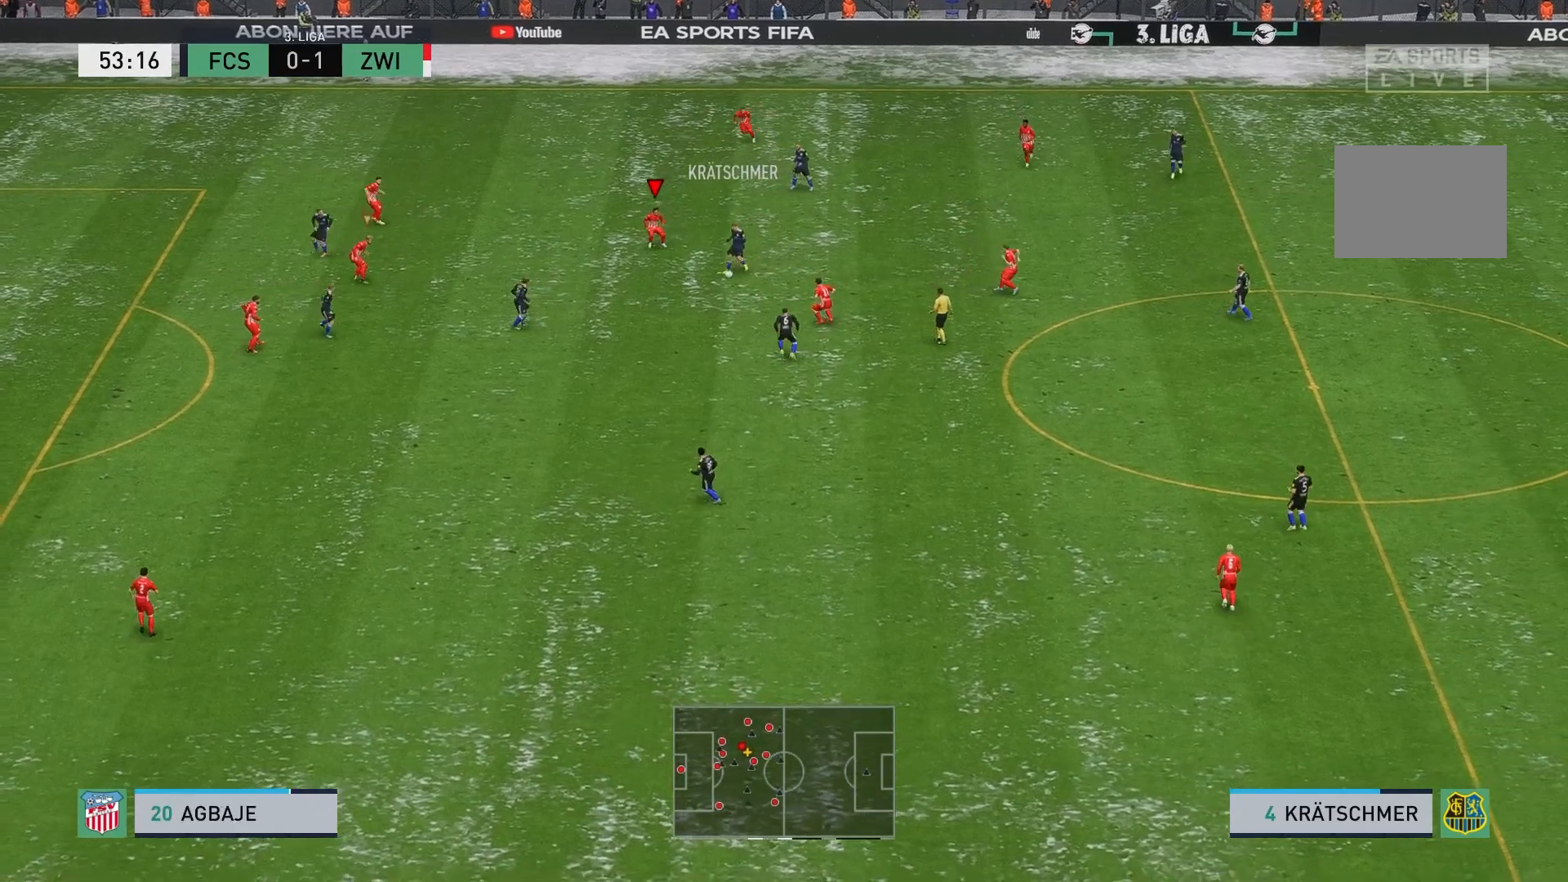
{"buttons": ["R2"], "left_stick": "down-left", "events": [[83, "R2", "down"]]}
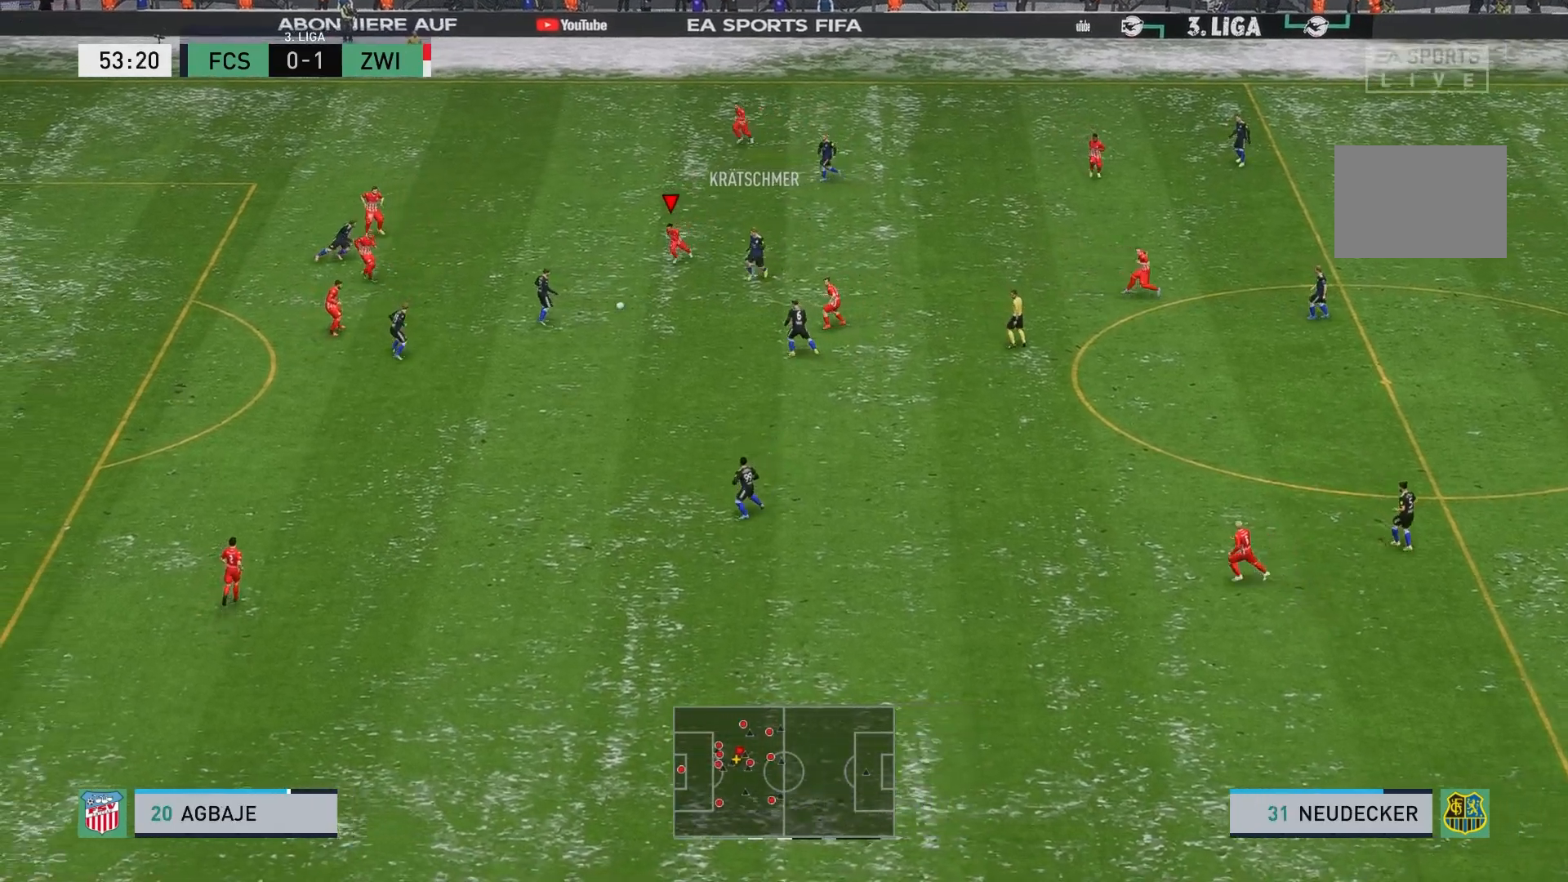
{"buttons": [], "left_stick": "down-right", "events": [[233, "left_stick", "down"], [300, "R2", "up"], [333, "left_stick", "down-right"], [400, "L1", "down"], [483, "L1", "up"]]}
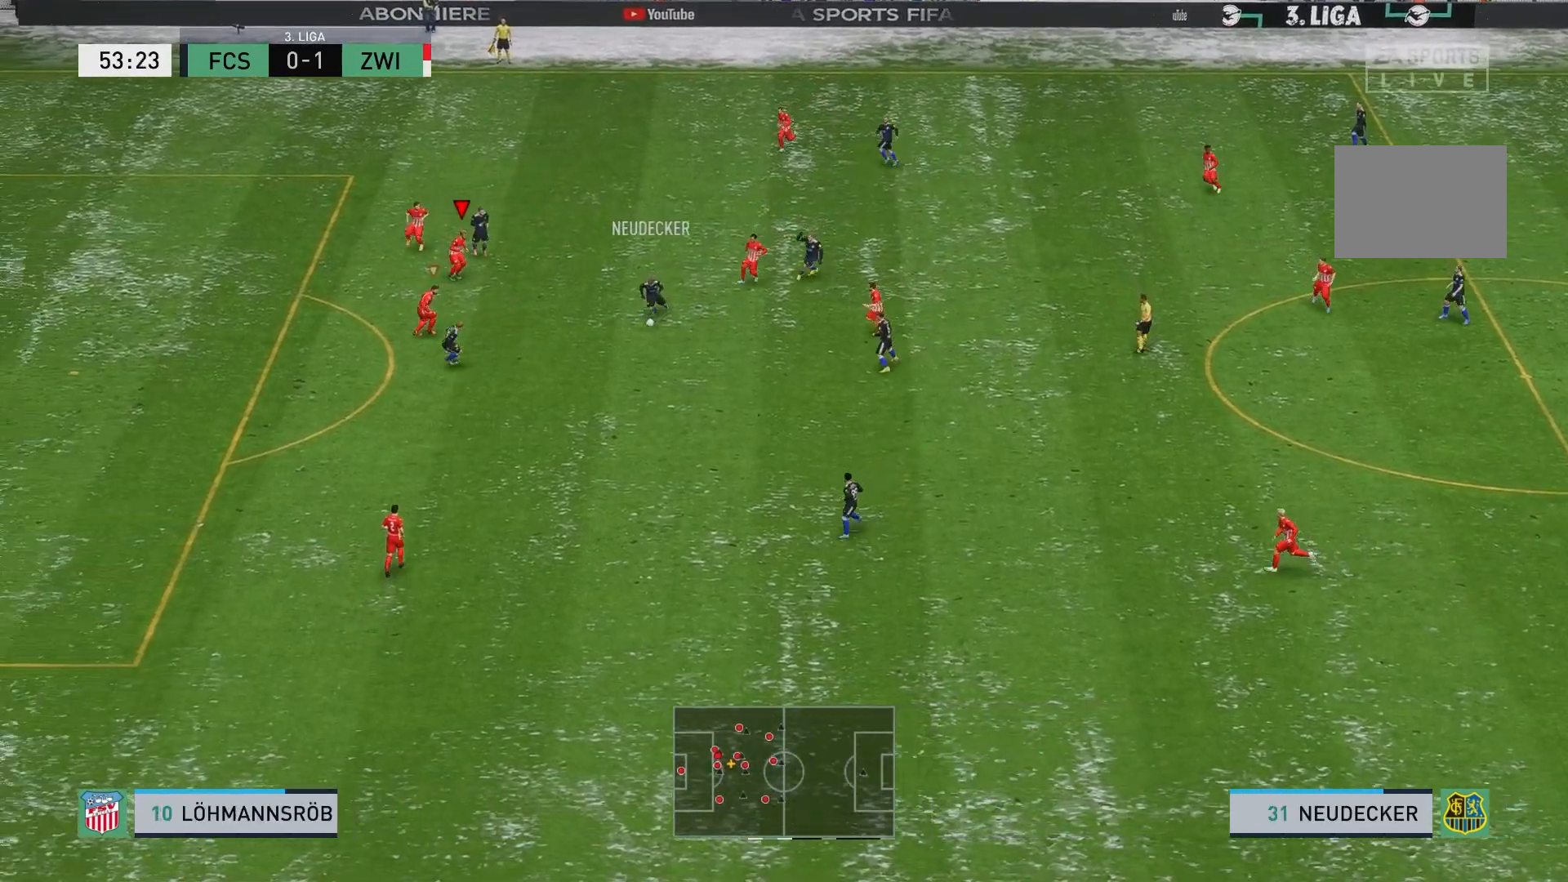
{"buttons": ["L1"], "left_stick": "down", "events": [[233, "left_stick", "down"], [367, "L1", "down"]]}
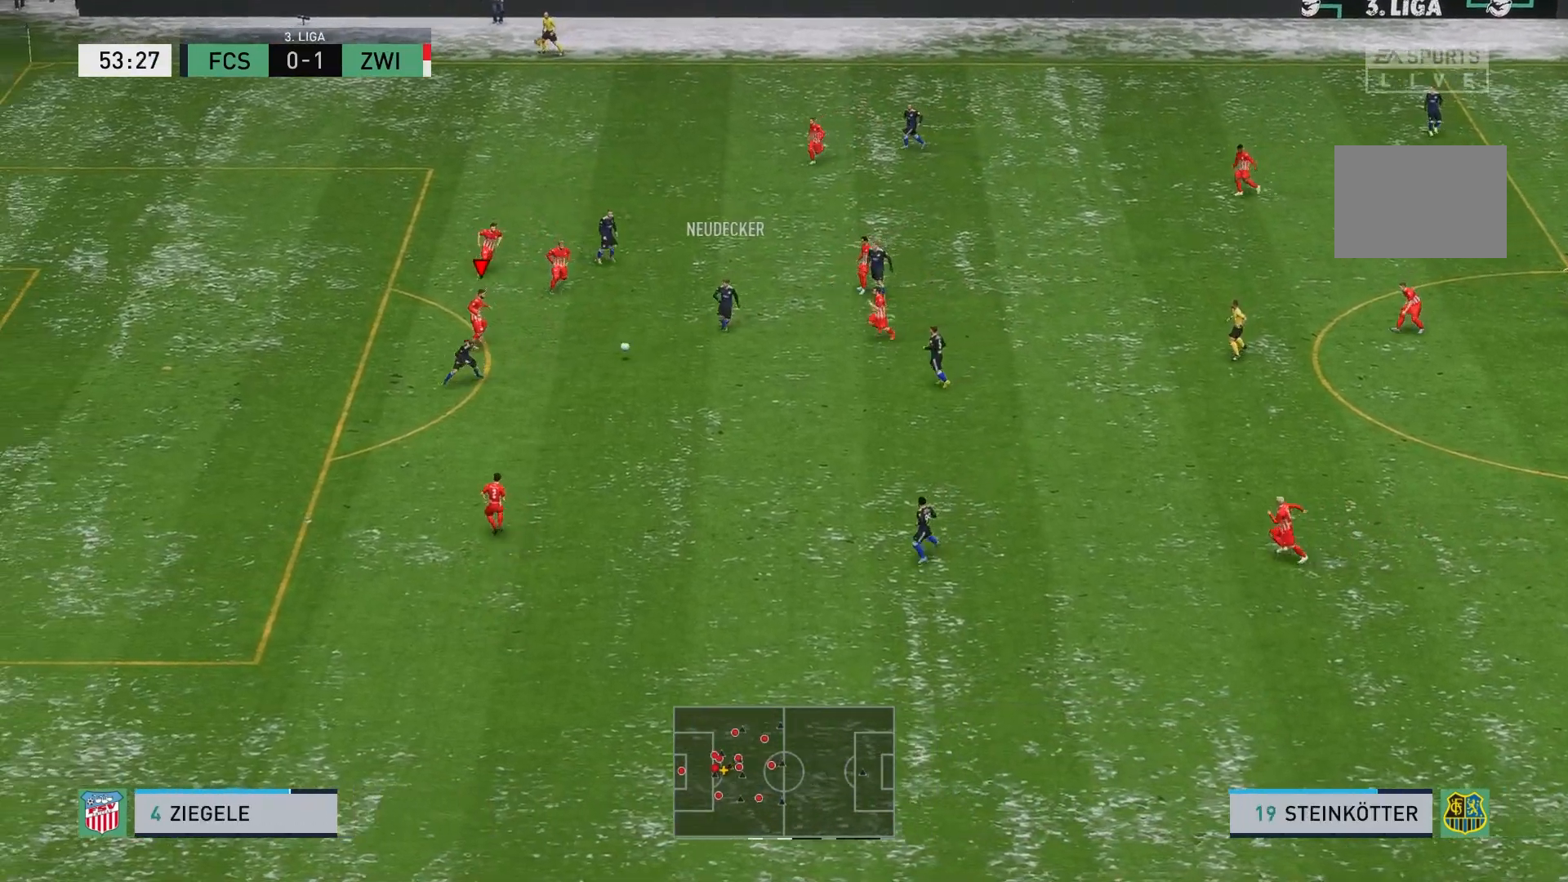
{"buttons": ["R2"], "left_stick": "down-left", "events": [[17, "L1", "up"], [267, "R2", "down"], [267, "left_stick", "down-left"]]}
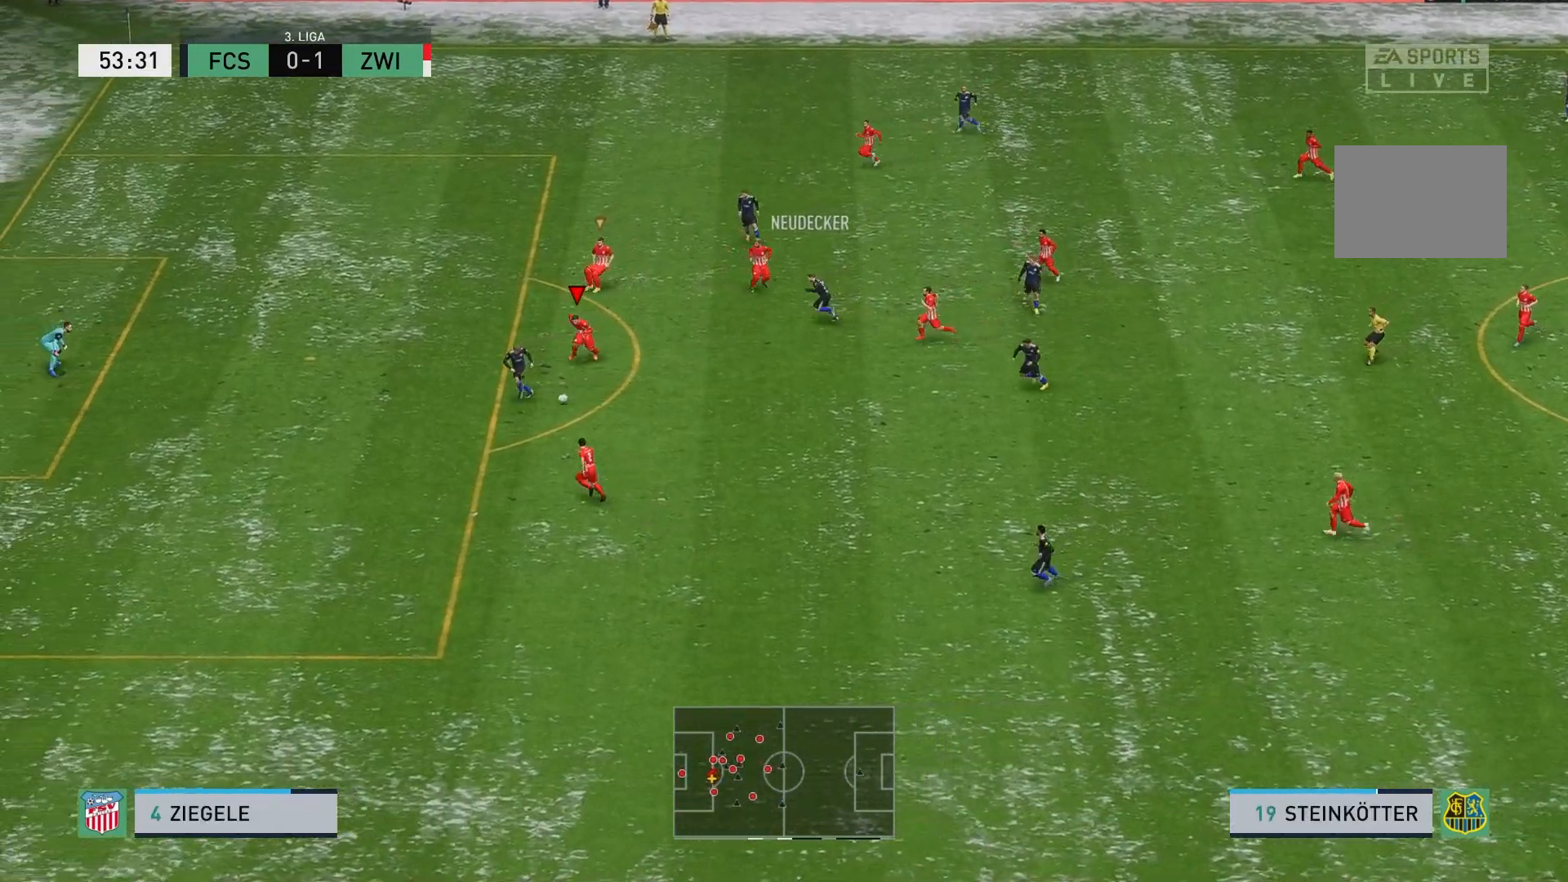
{"buttons": ["R2"], "left_stick": "left"}
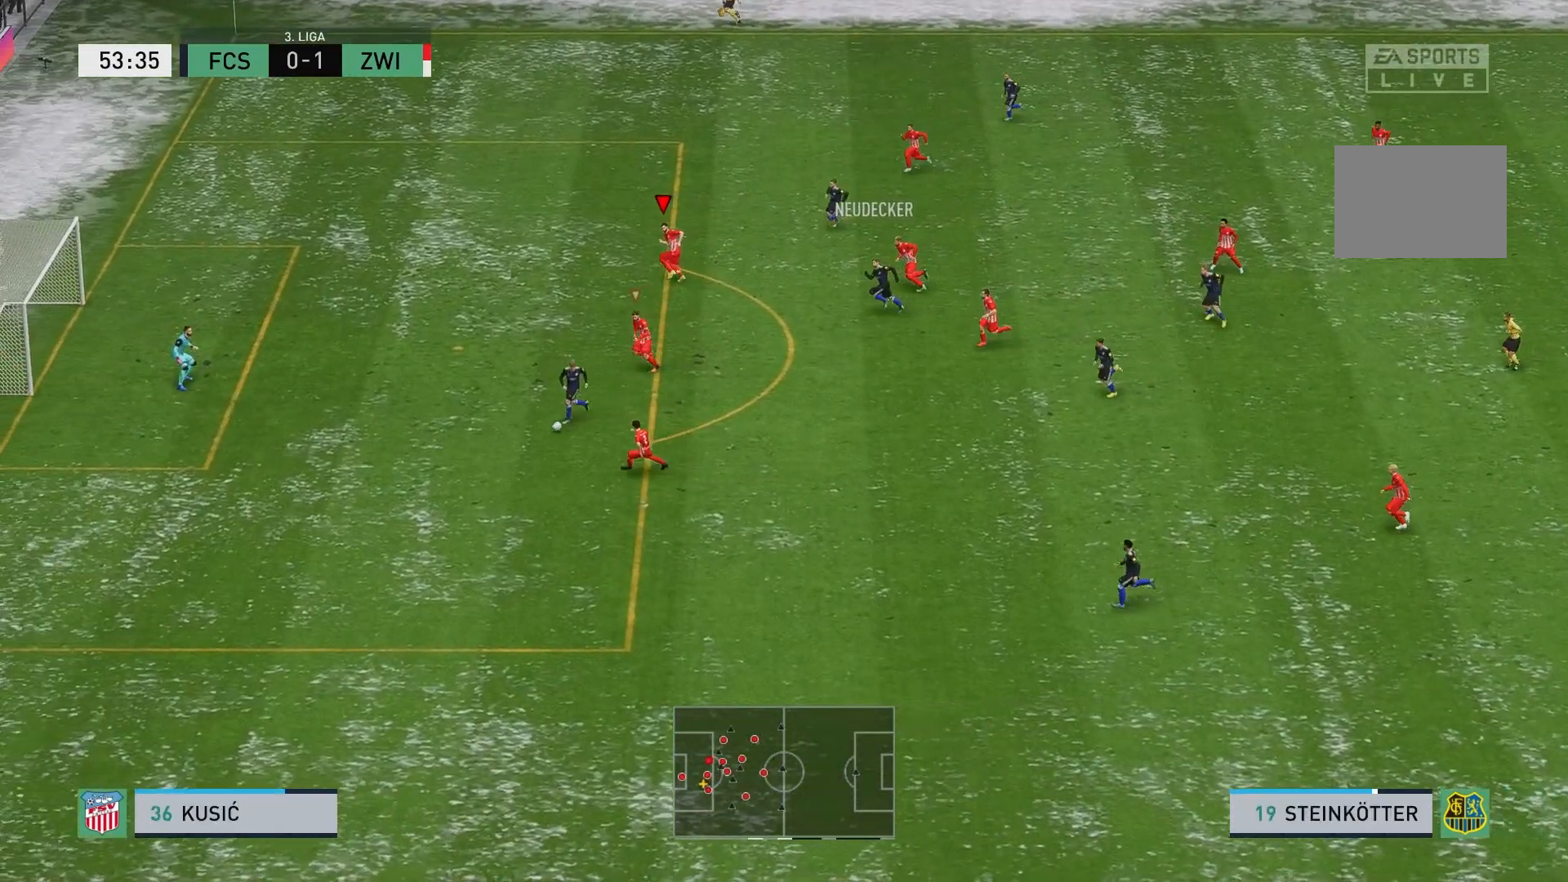
{"buttons": ["R2"], "left_stick": "left"}
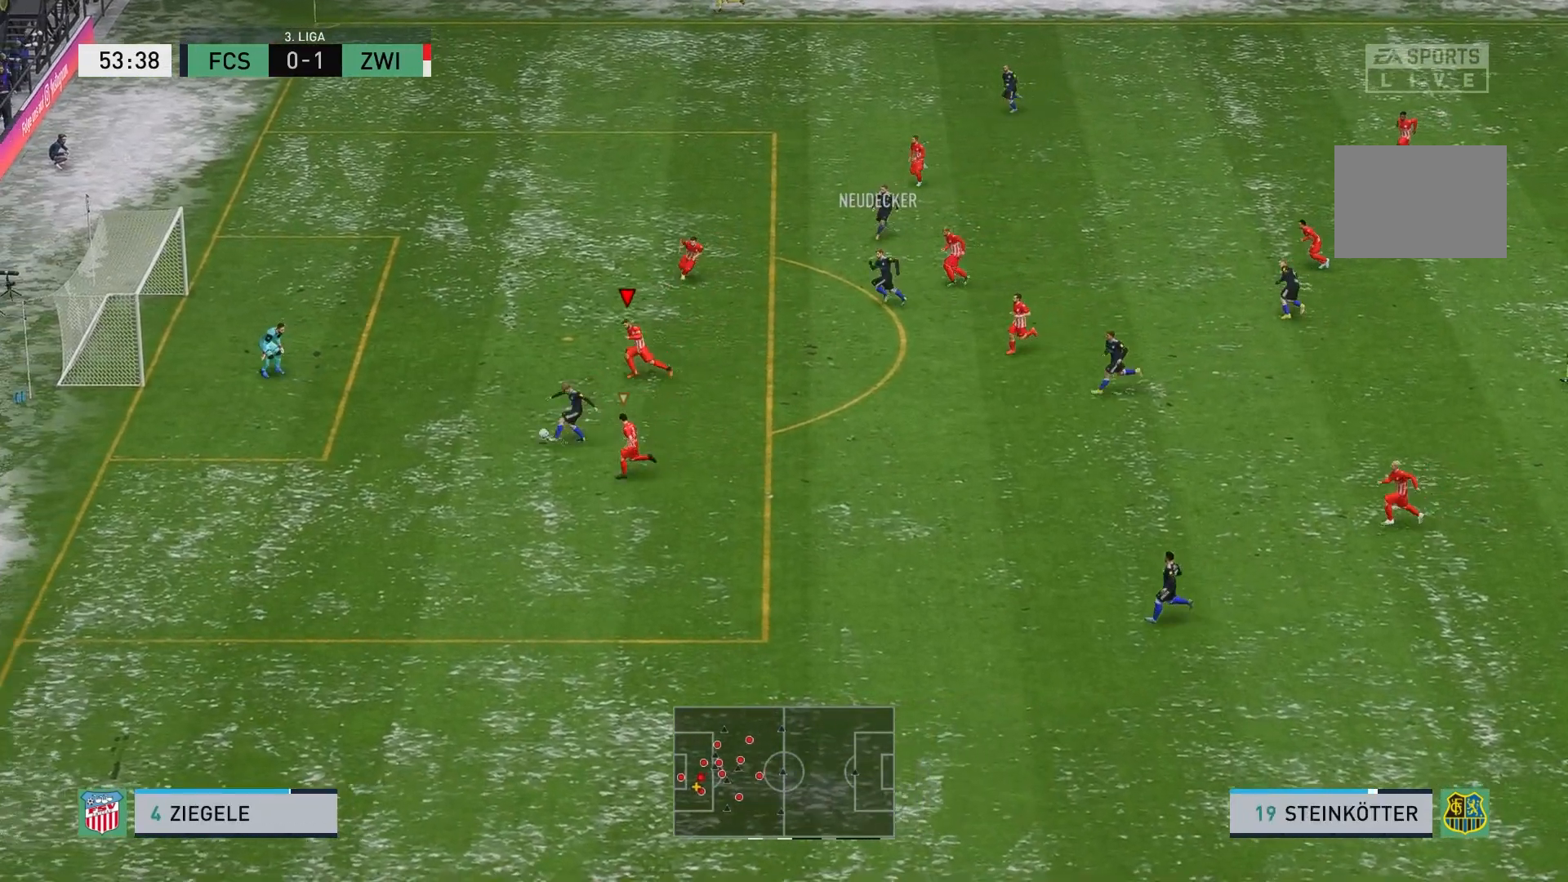
{"buttons": [], "left_stick": "down", "events": [[367, "left_stick", "down"], [483, "R2", "up"]]}
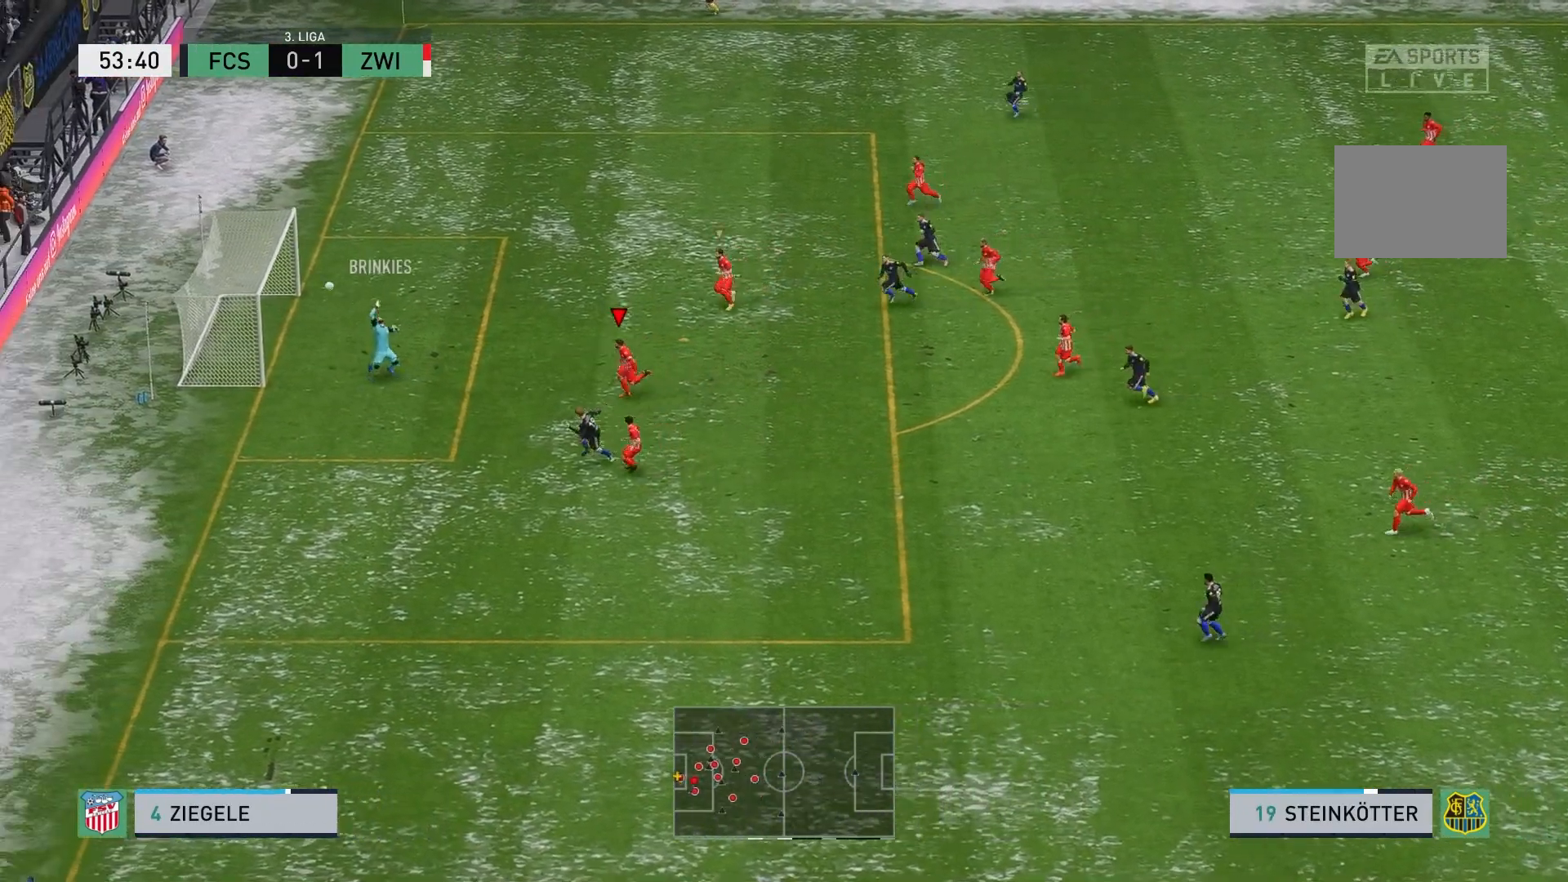
{"buttons": [], "left_stick": "down", "events": []}
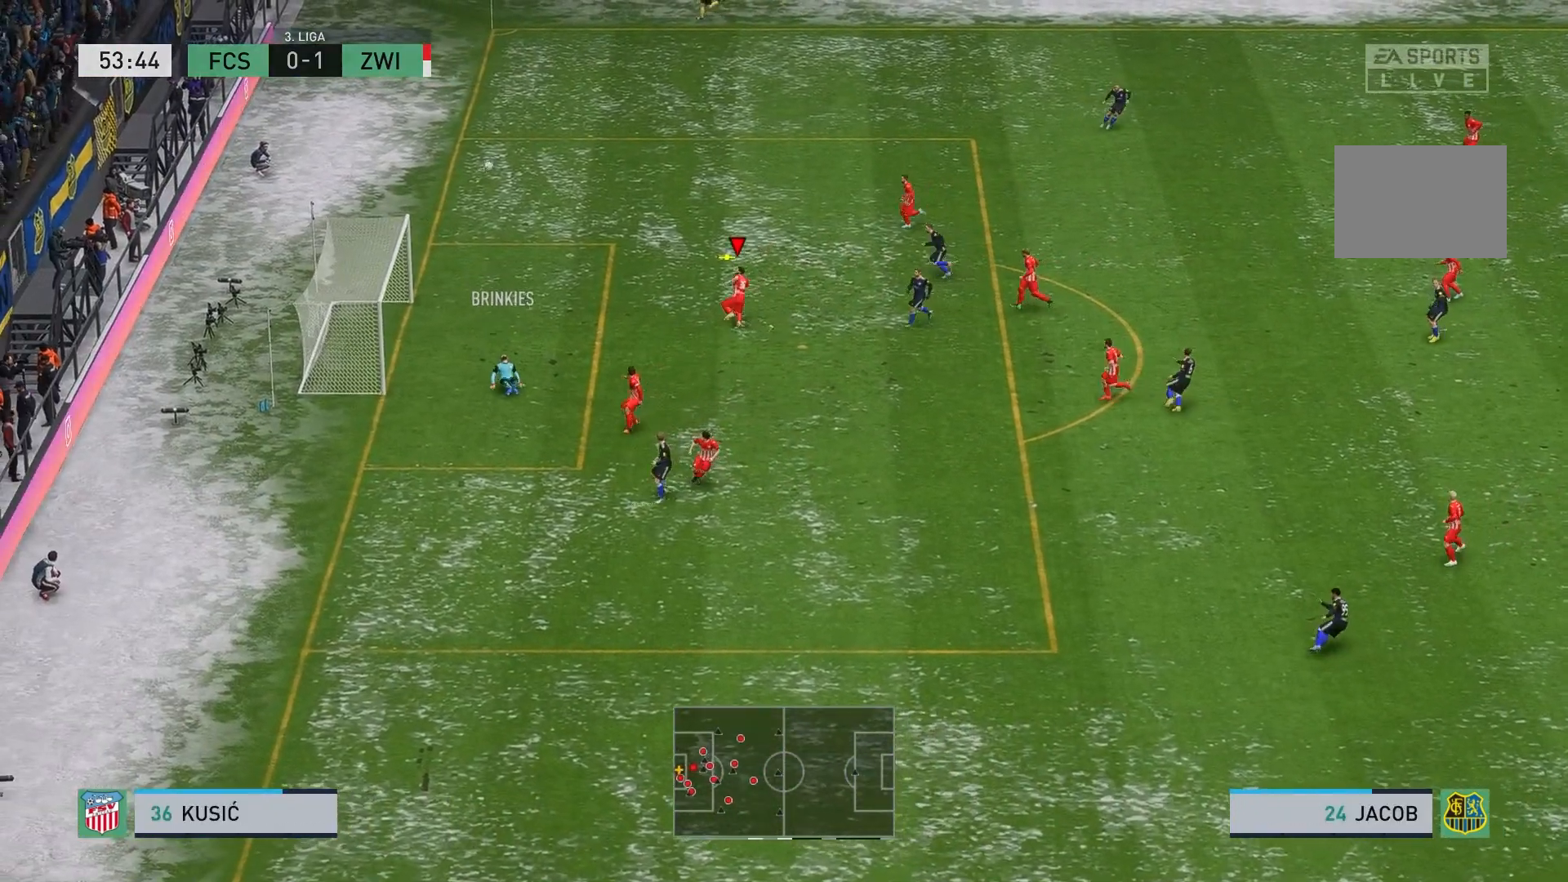
{"buttons": ["R2"], "left_stick": "up", "events": [[167, "left_stick", "center"], [250, "left_stick", "up-right"], [333, "left_stick", "up"], [400, "R2", "down"]]}
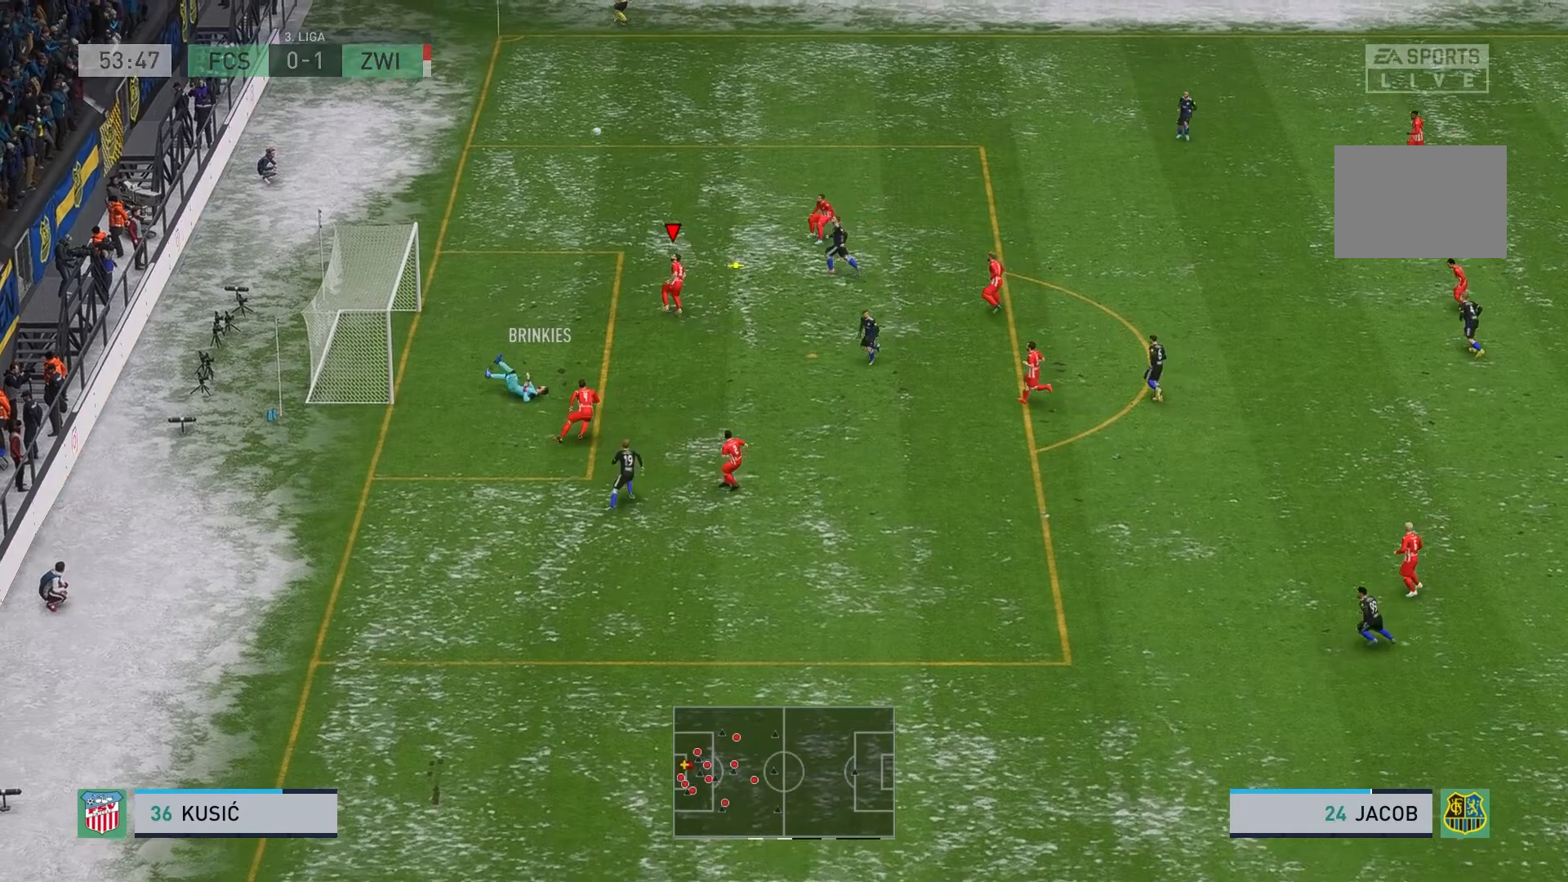
{"buttons": ["A", "L2"], "left_stick": "up-right", "events": [[167, "left_stick", "up-right"], [317, "R2", "up"], [350, "L2", "down"], [367, "A", "down"]]}
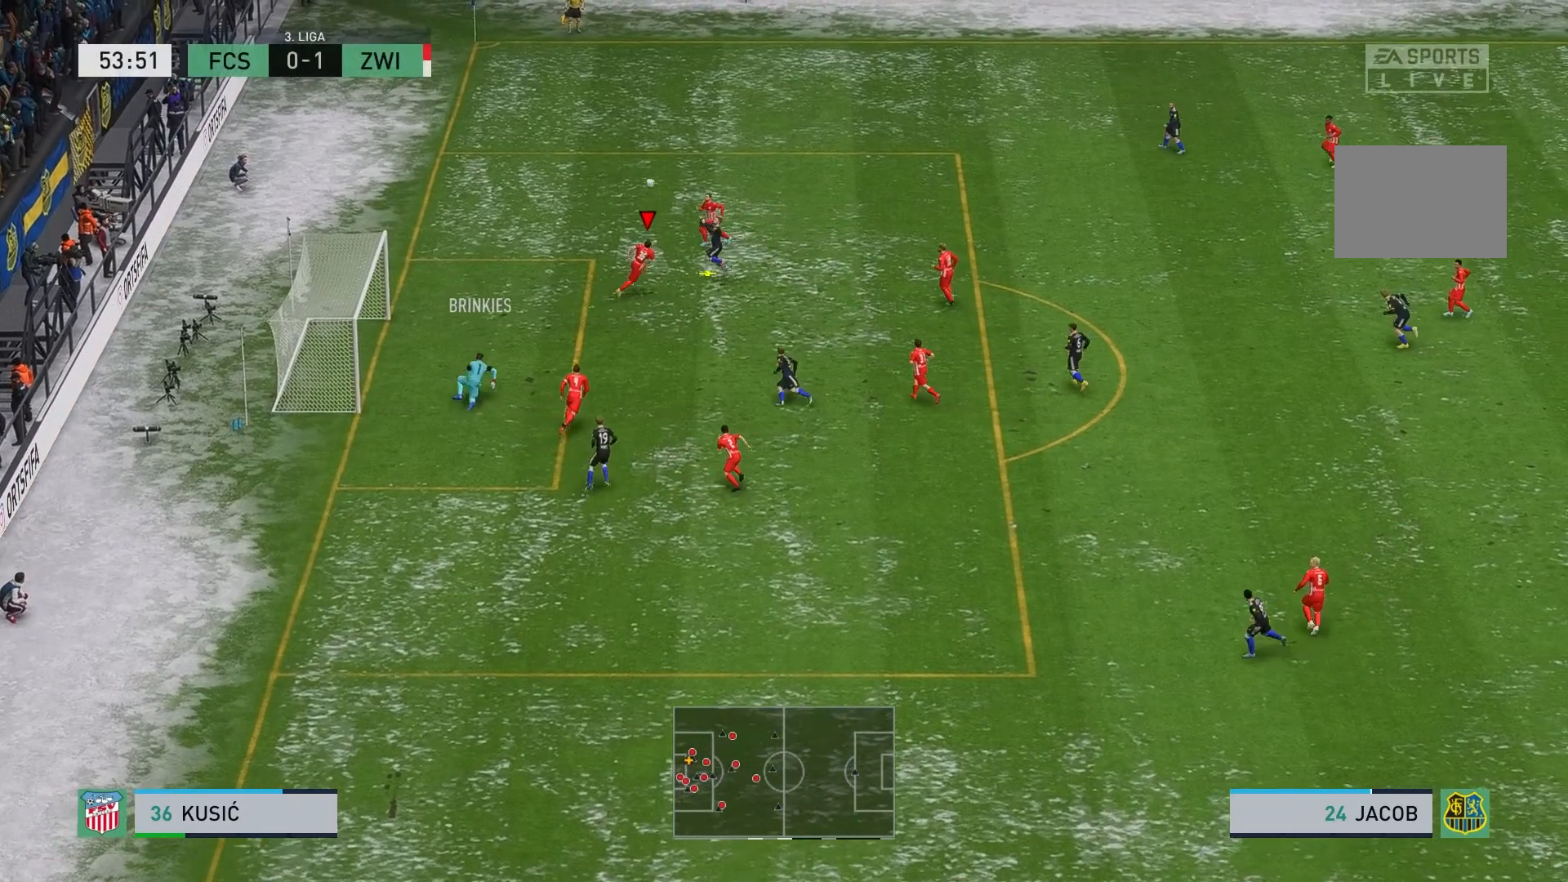
{"buttons": ["A", "L2"], "left_stick": "up", "events": [[17, "A", "up"], [100, "A", "down"], [167, "left_stick", "up"], [233, "A", "up"], [333, "A", "down"]]}
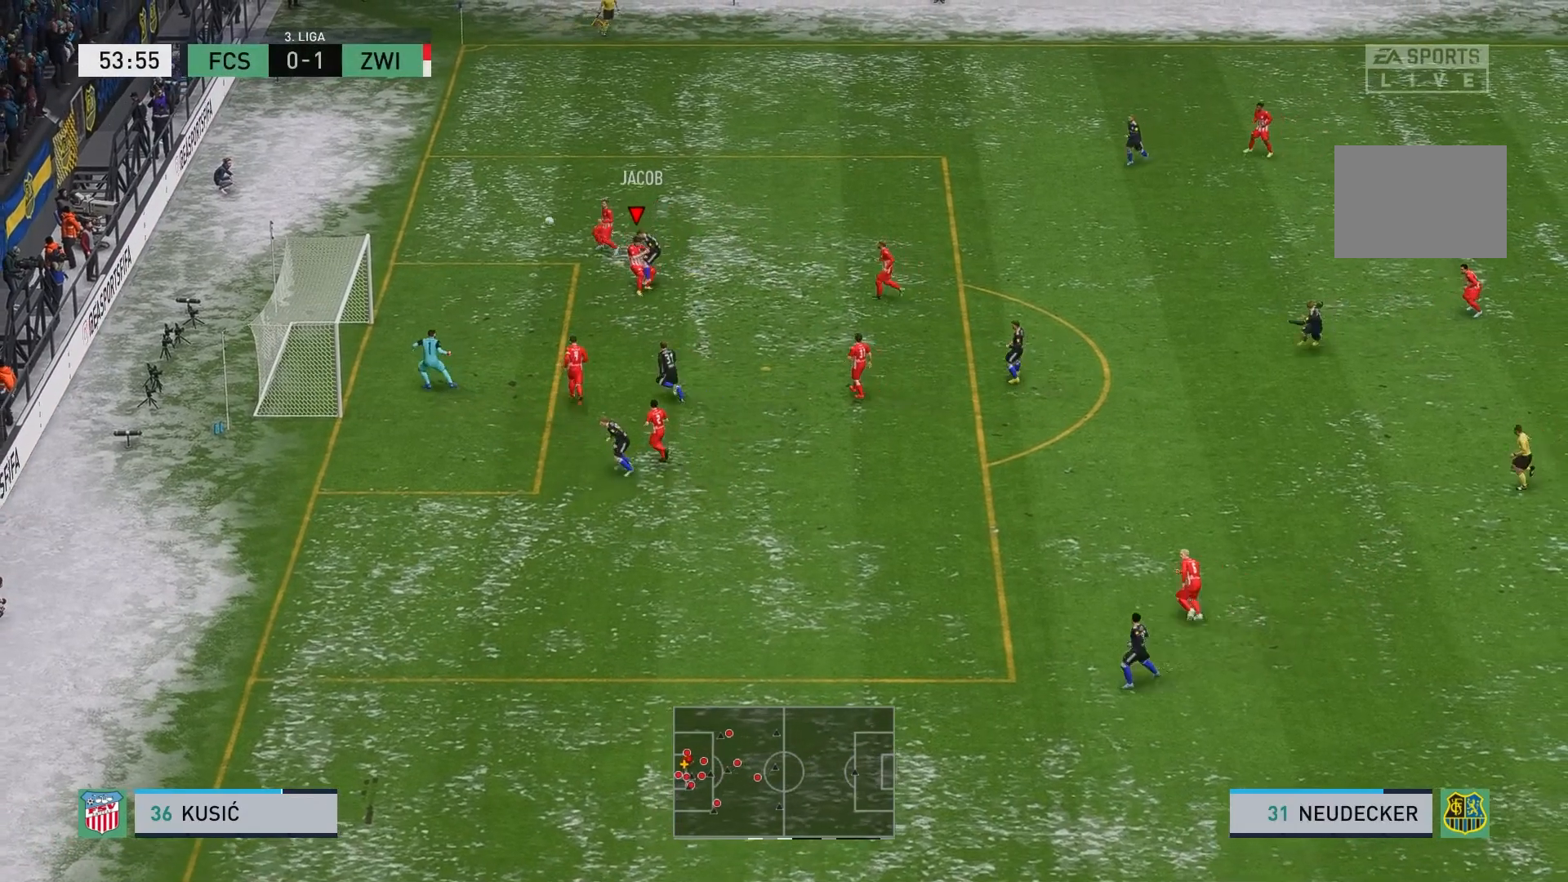
{"buttons": ["A"], "left_stick": "up-right", "events": [[17, "A", "up"], [217, "L2", "up"], [367, "A", "down"], [400, "left_stick", "up-right"]]}
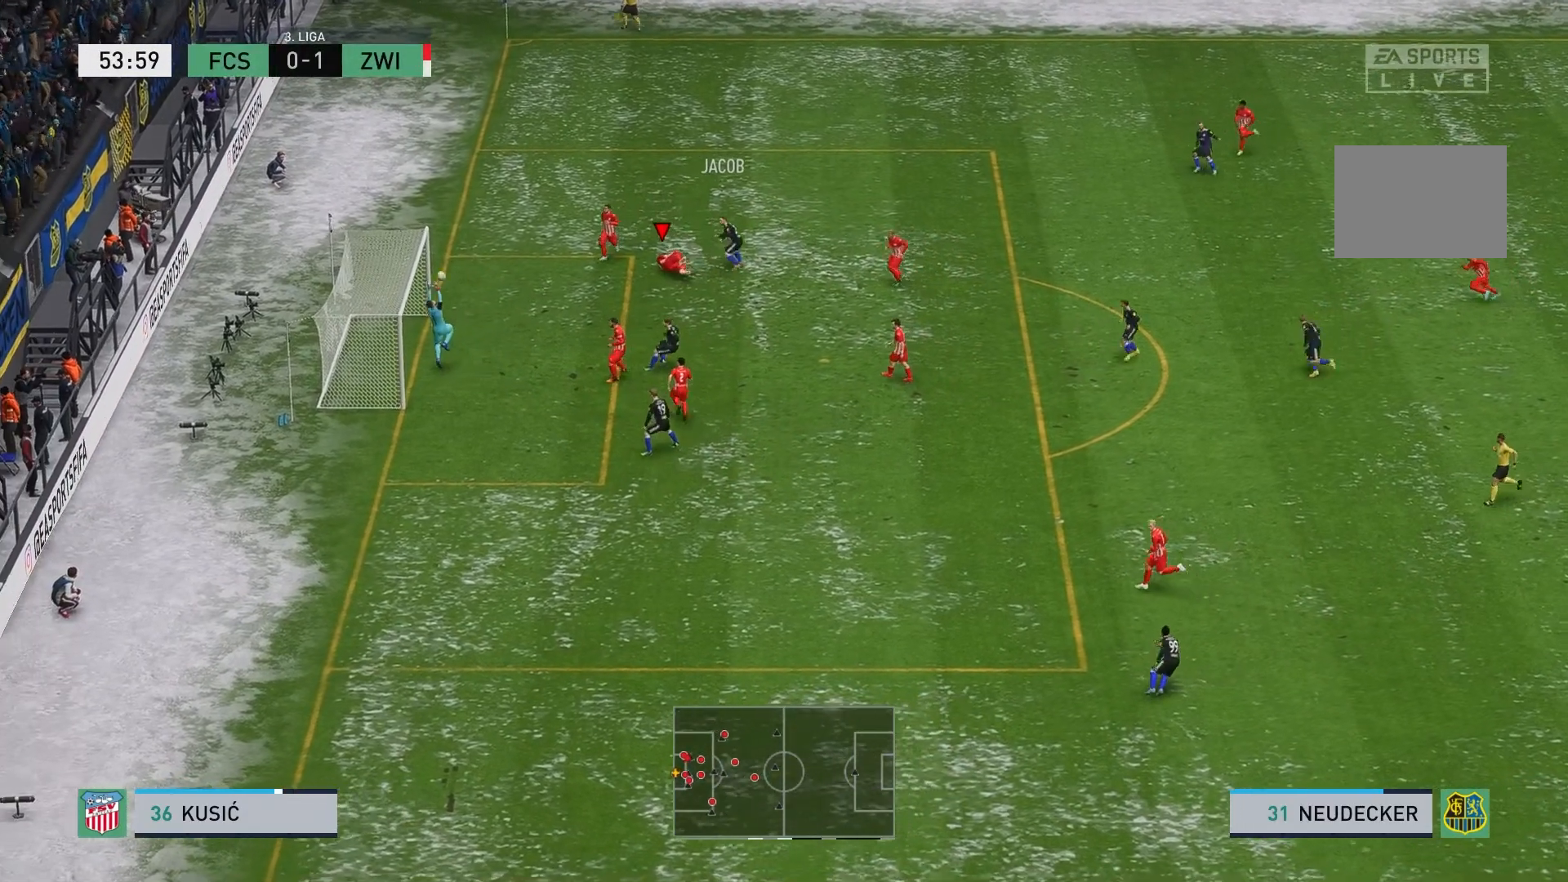
{"buttons": [], "left_stick": "right", "events": [[17, "A", "up"], [300, "left_stick", "right"]]}
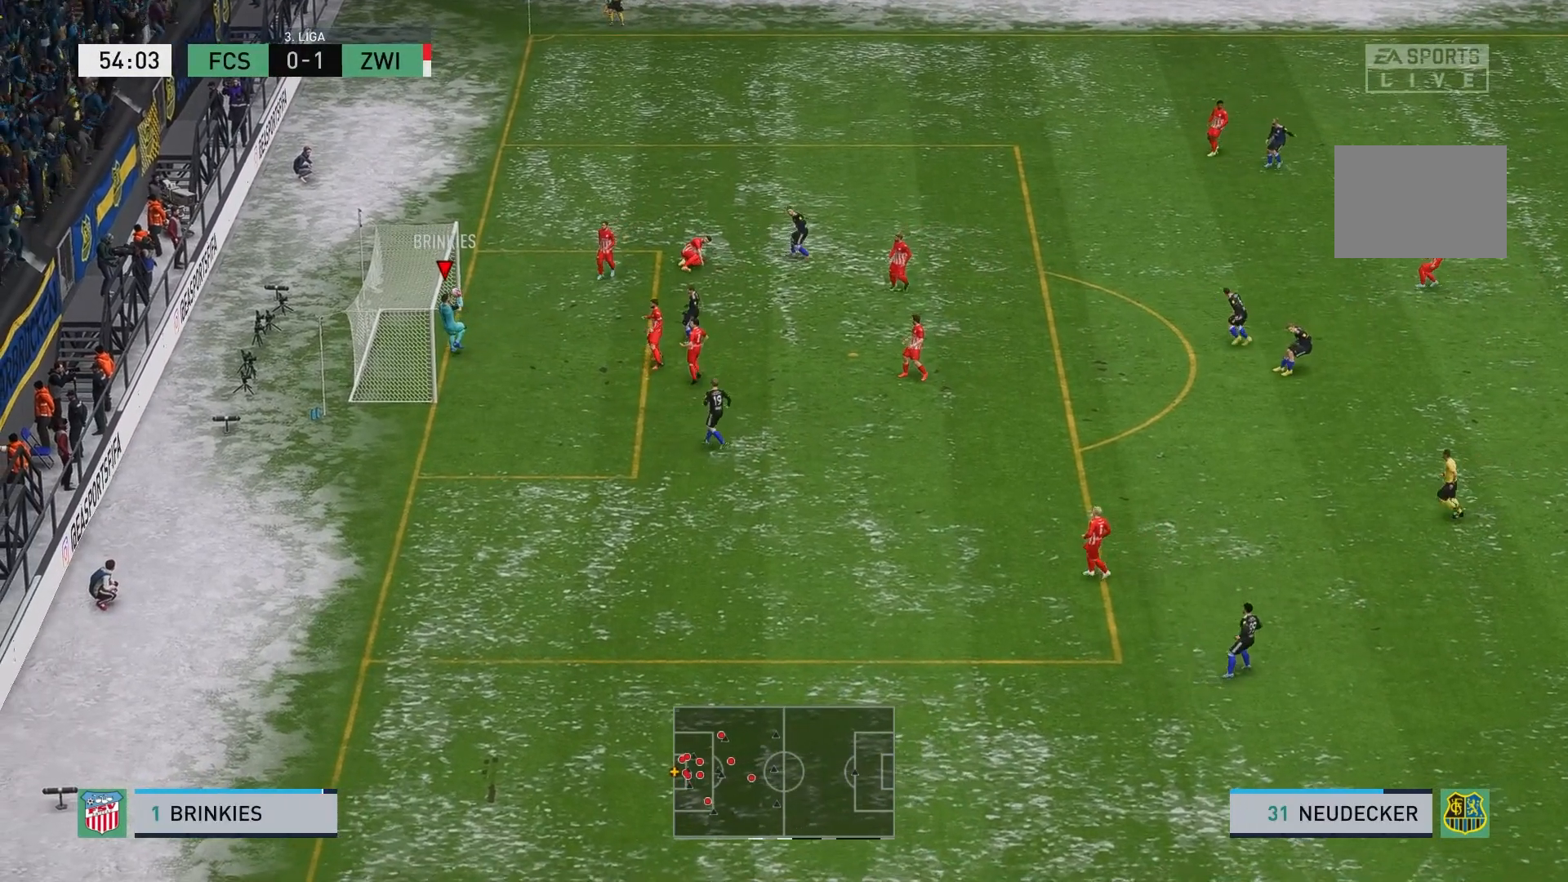
{"buttons": [], "left_stick": "down-right", "events": [[400, "left_stick", "down-right"]]}
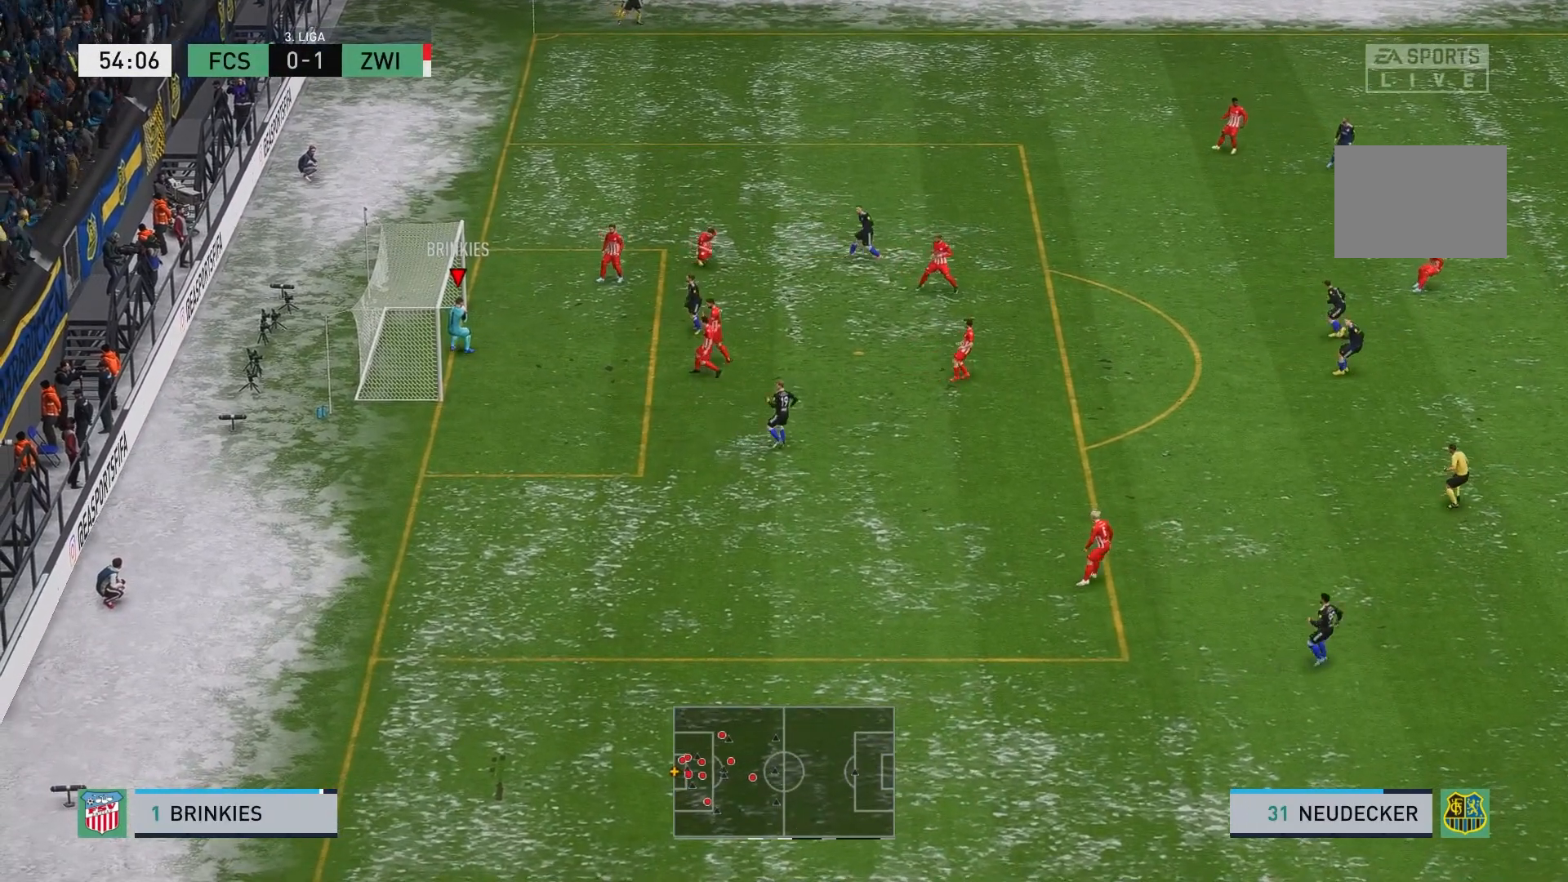
{"buttons": [], "left_stick": "down-right", "events": []}
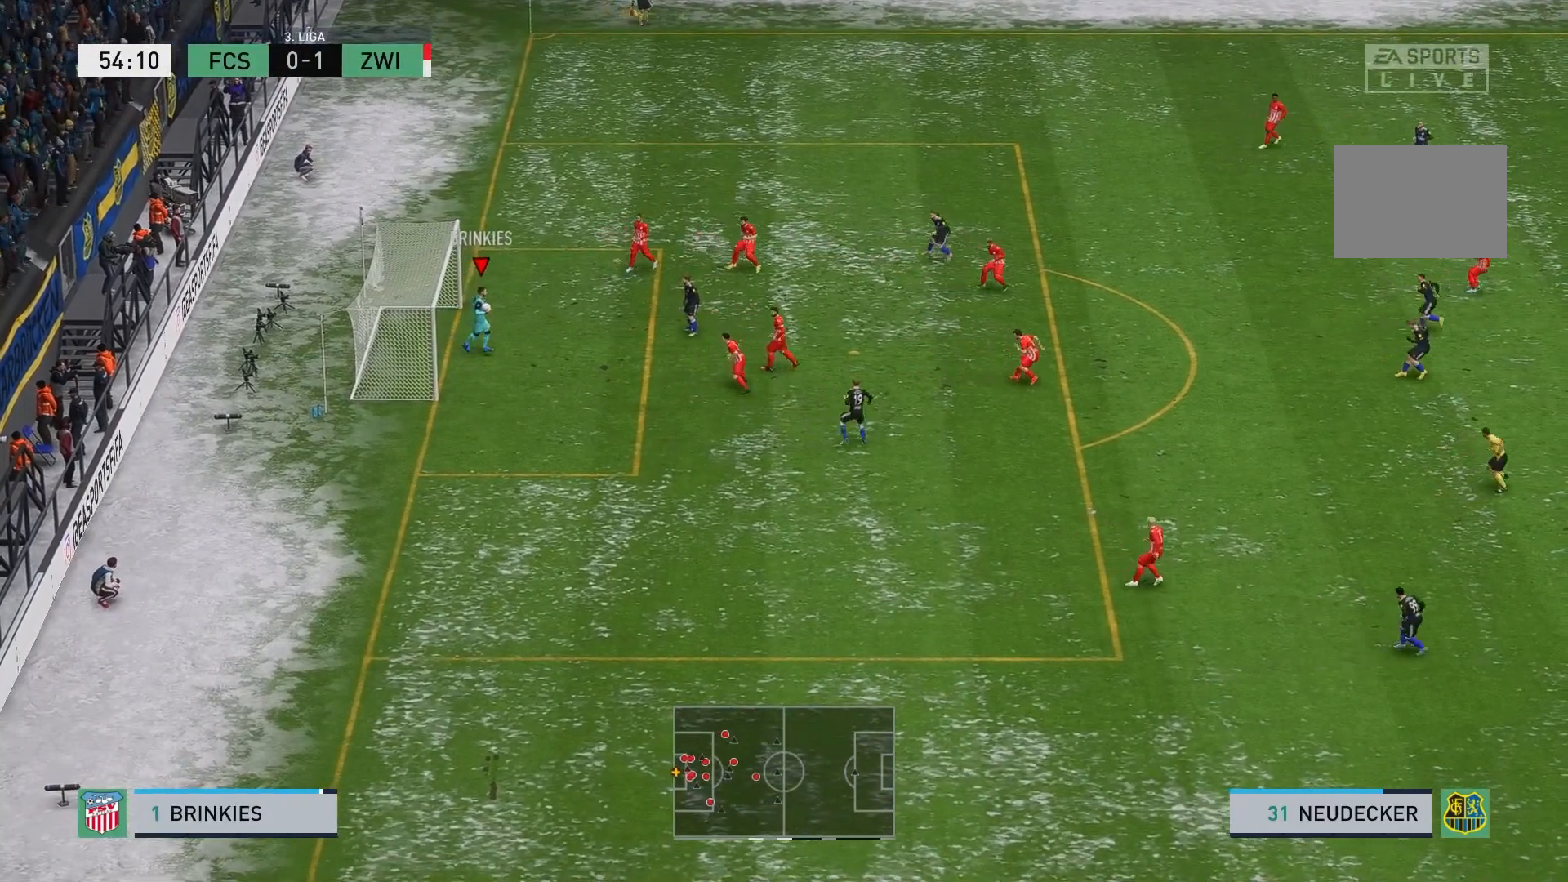
{"buttons": [], "left_stick": "down-right", "events": []}
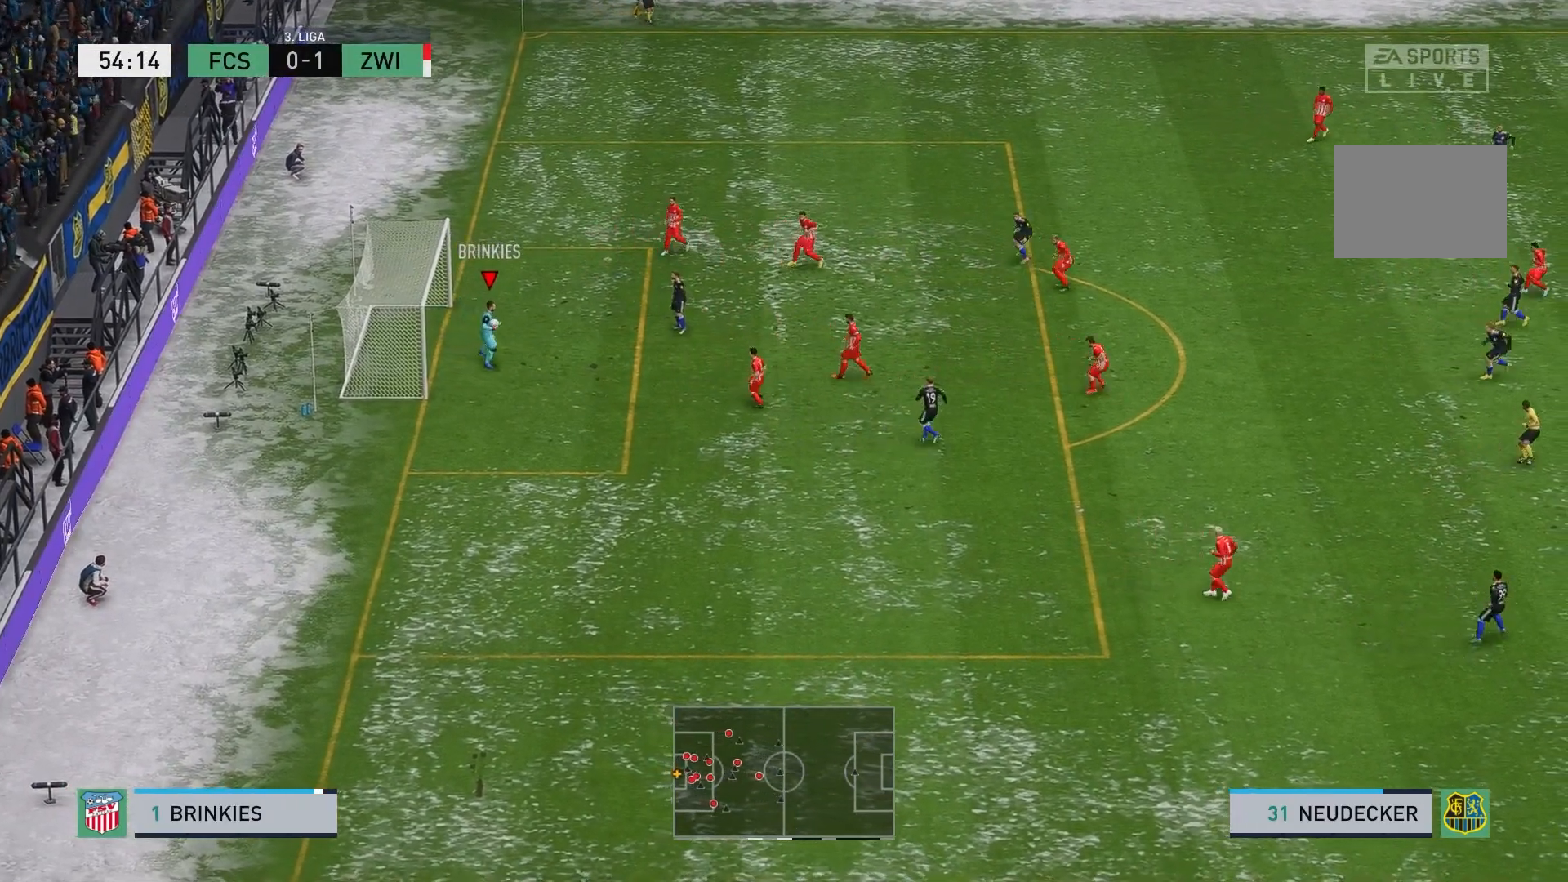
{"buttons": [], "left_stick": "down-right", "events": []}
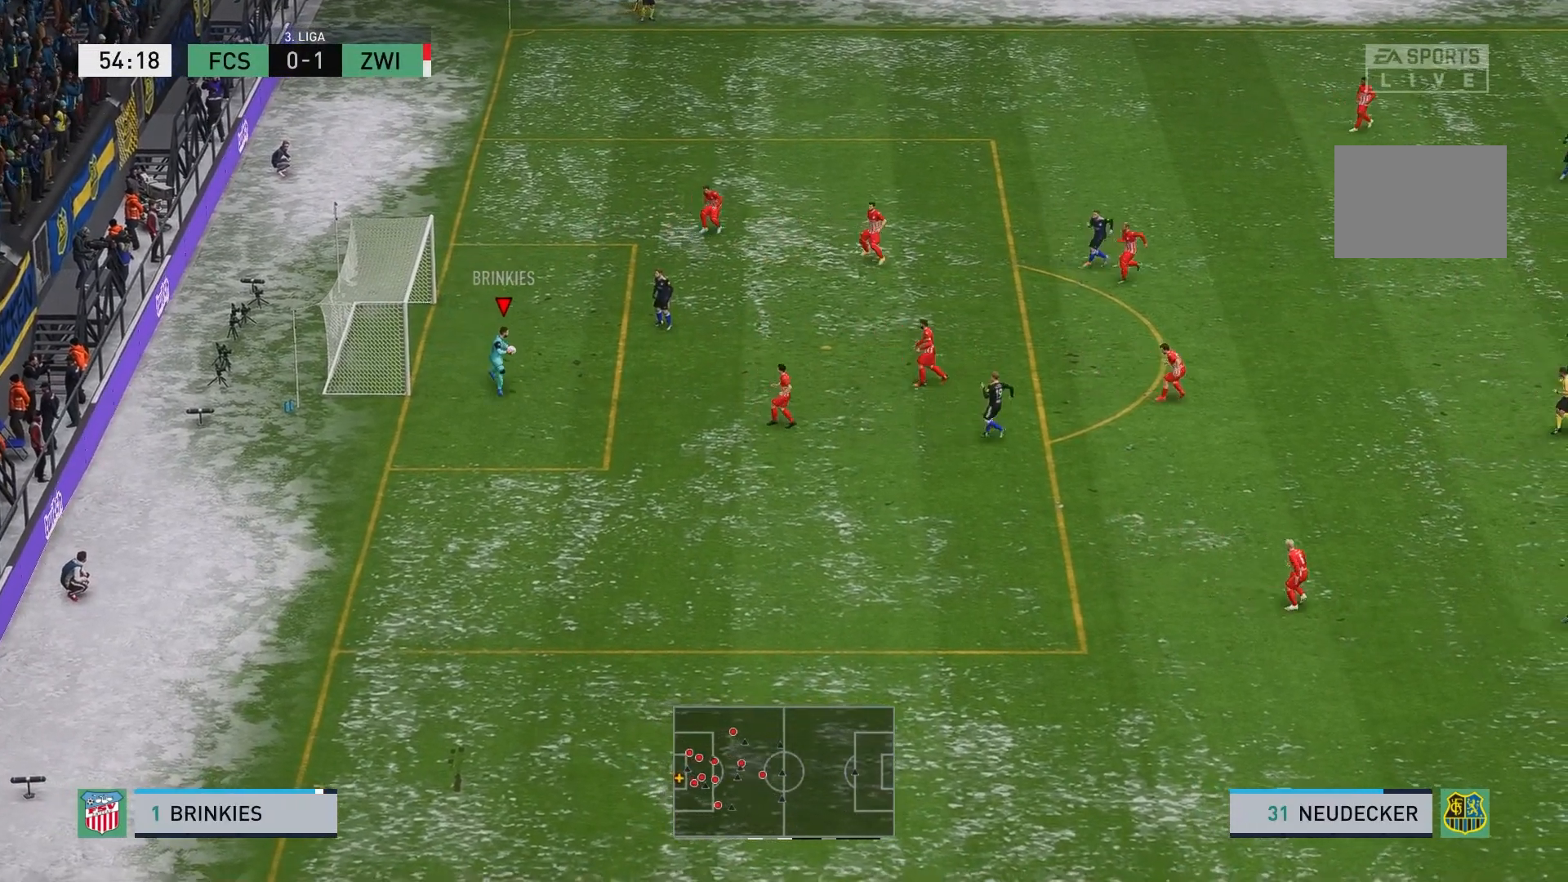
{"buttons": ["R2"], "left_stick": "down-right", "events": [[317, "R2", "down"]]}
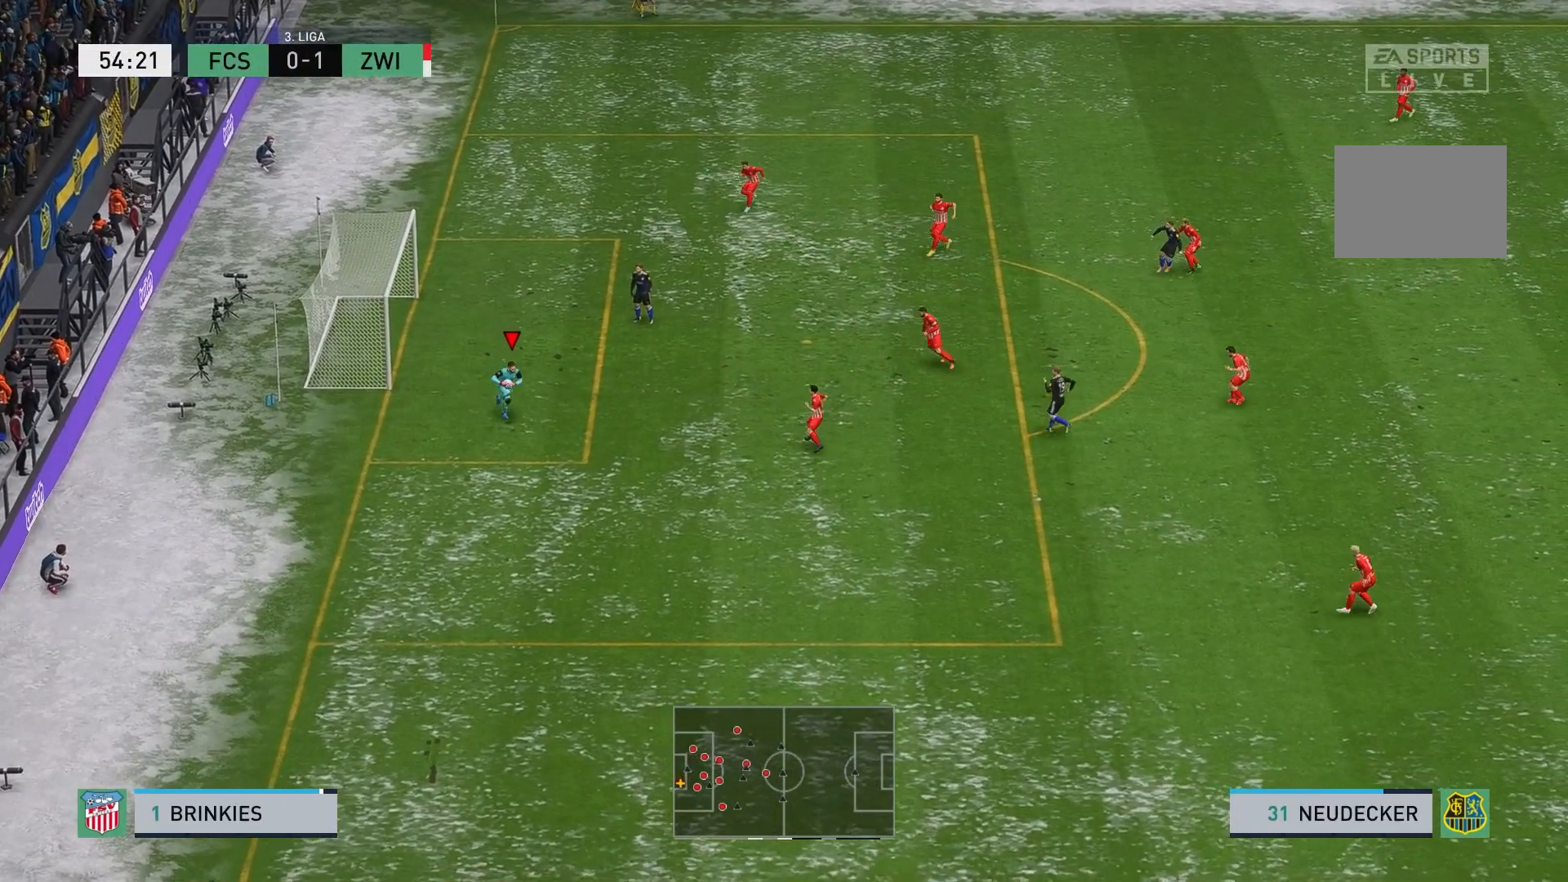
{"buttons": ["A", "R2"], "left_stick": "down-right", "events": [[367, "A", "down"]]}
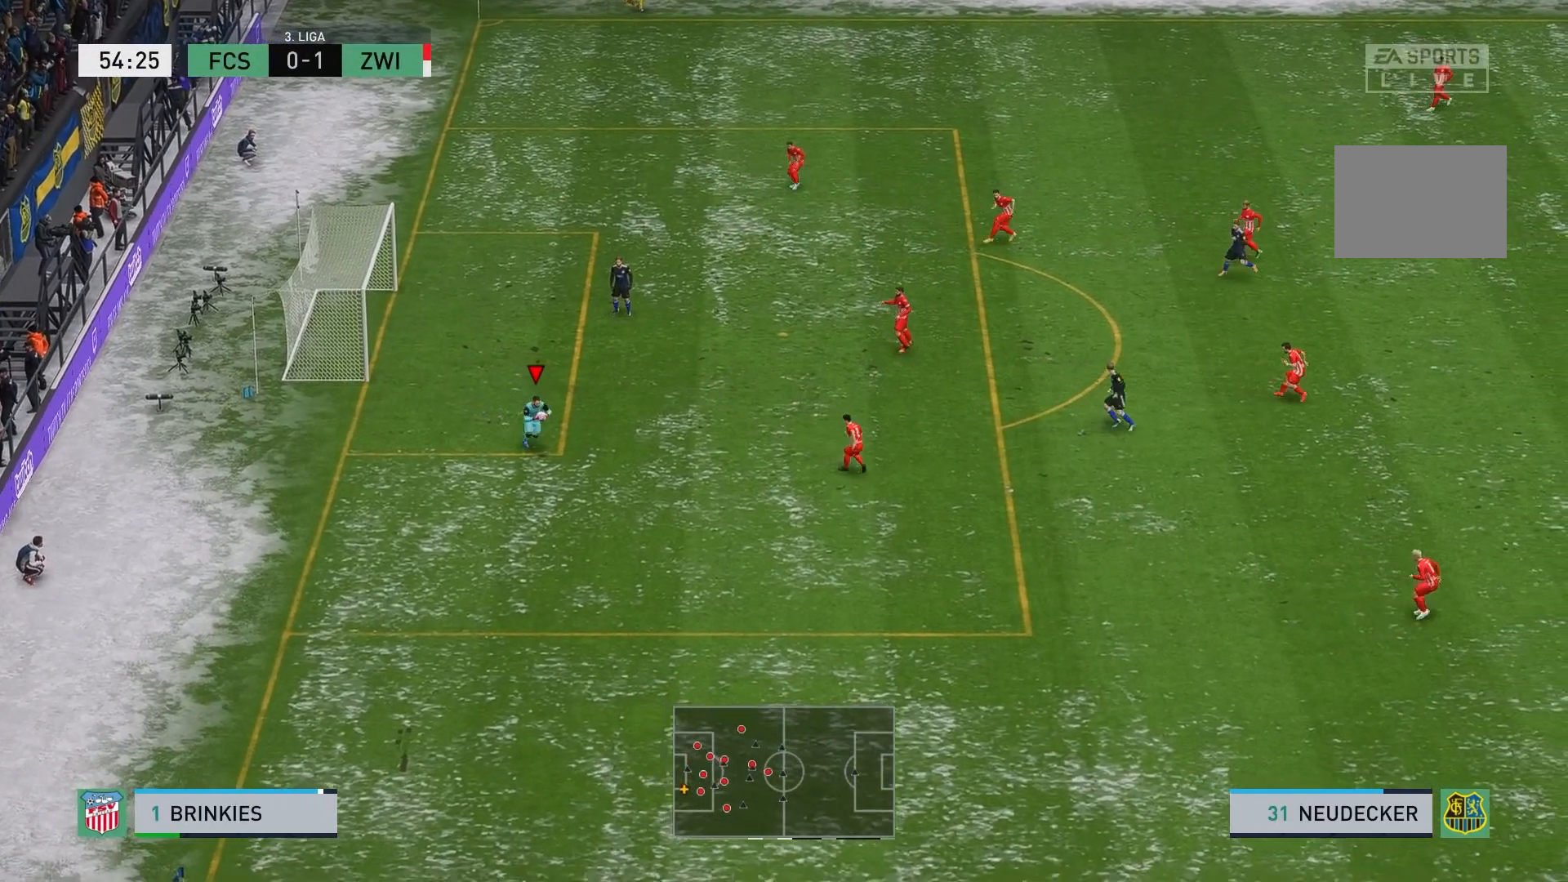
{"buttons": [], "left_stick": "center", "events": [[17, "A", "up"], [167, "R2", "up"], [167, "left_stick", "center"]]}
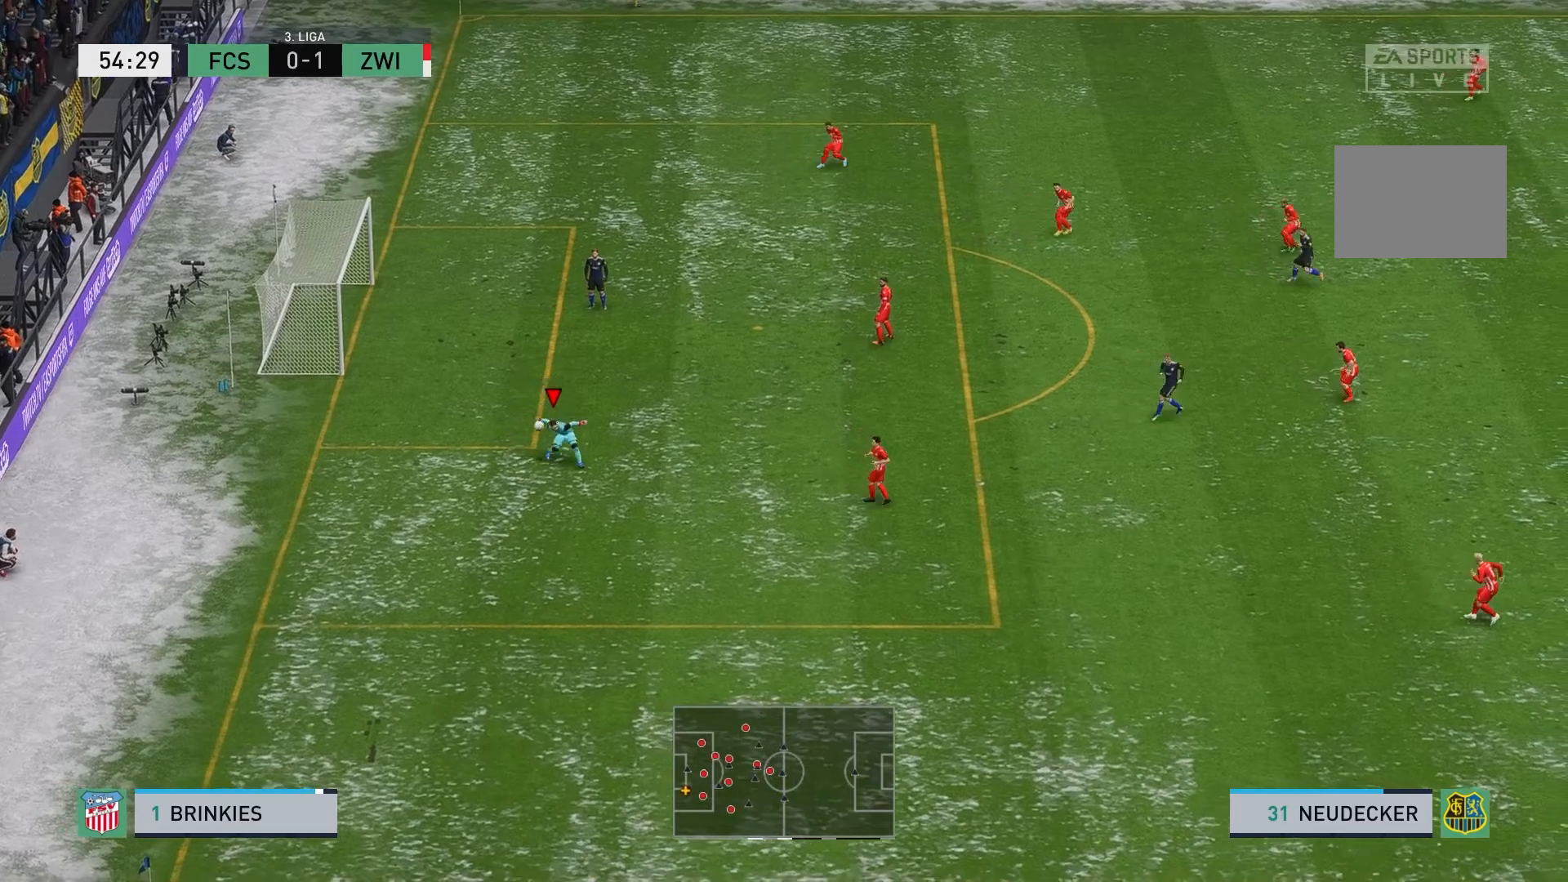
{"buttons": [], "left_stick": "center", "events": []}
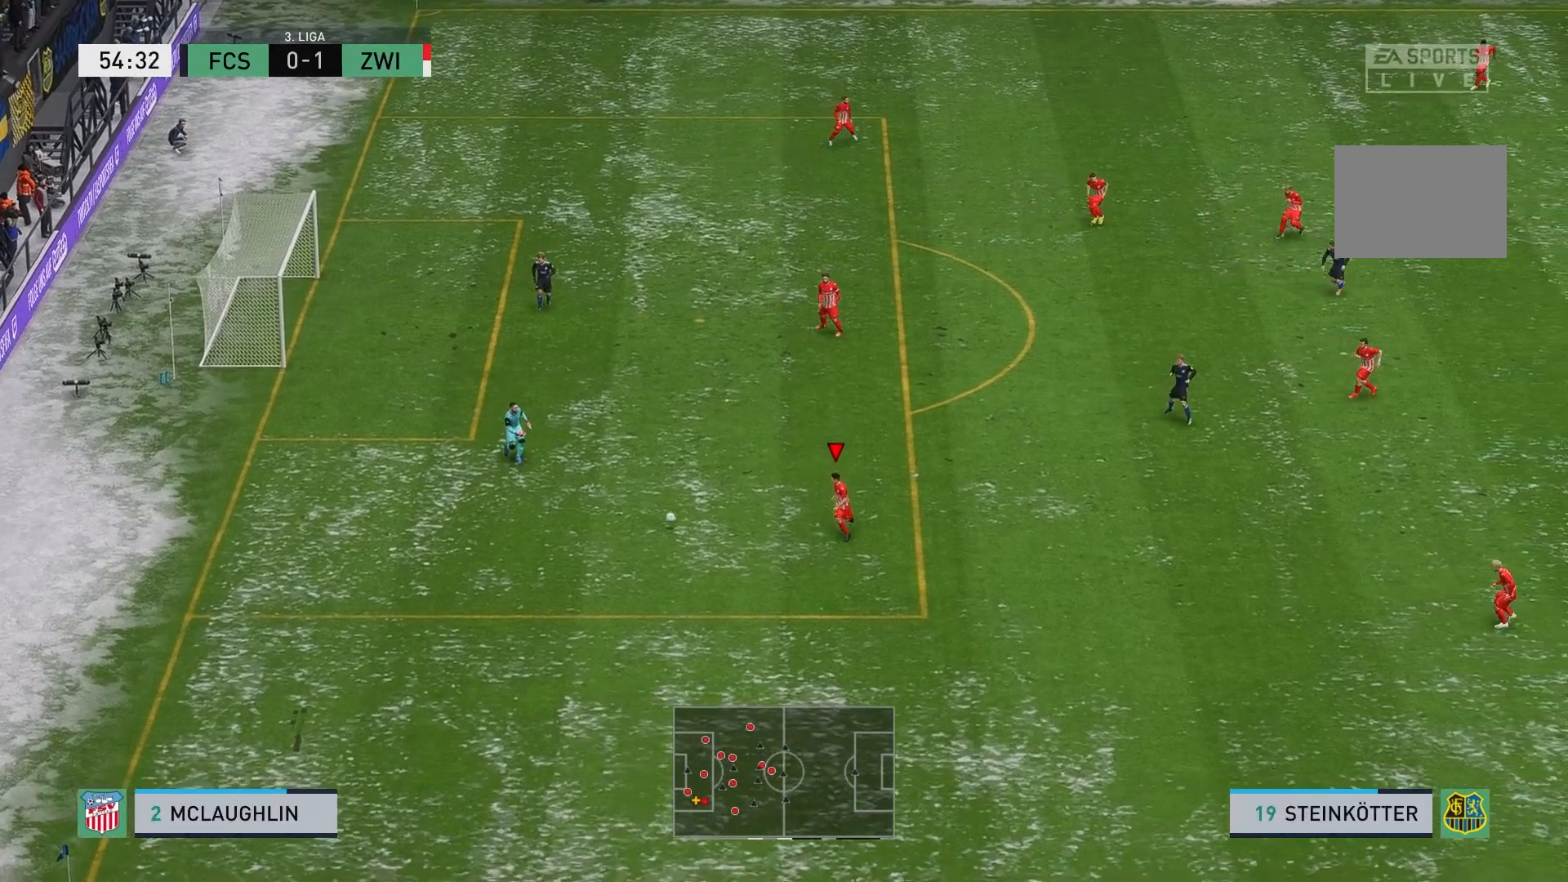
{"buttons": [], "left_stick": "down-right", "events": [[100, "left_stick", "down-right"]]}
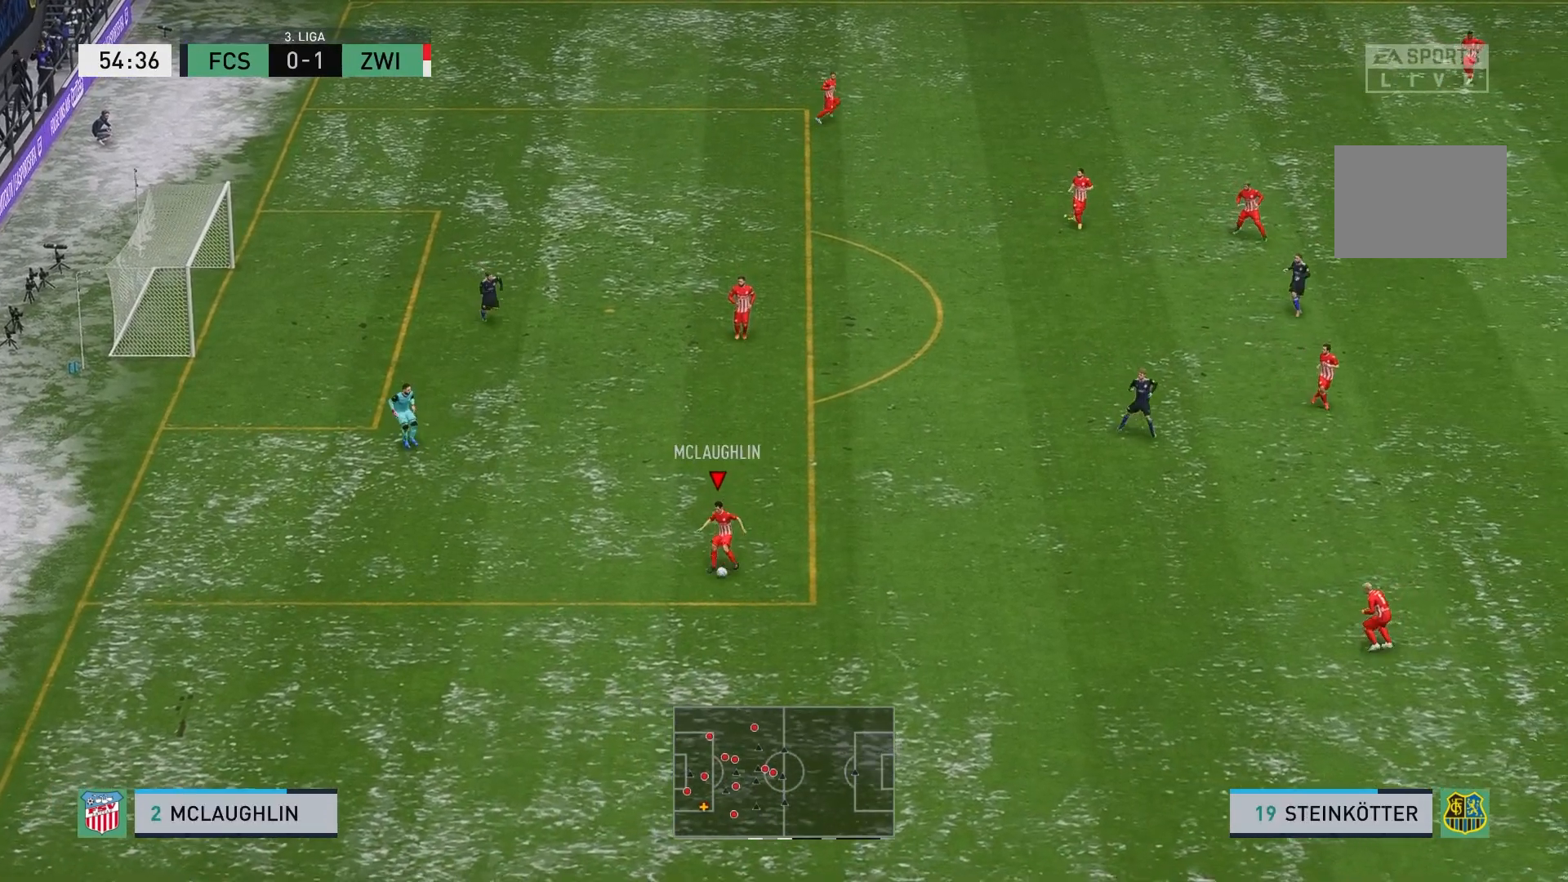
{"buttons": [], "left_stick": "right", "events": [[483, "left_stick", "right"]]}